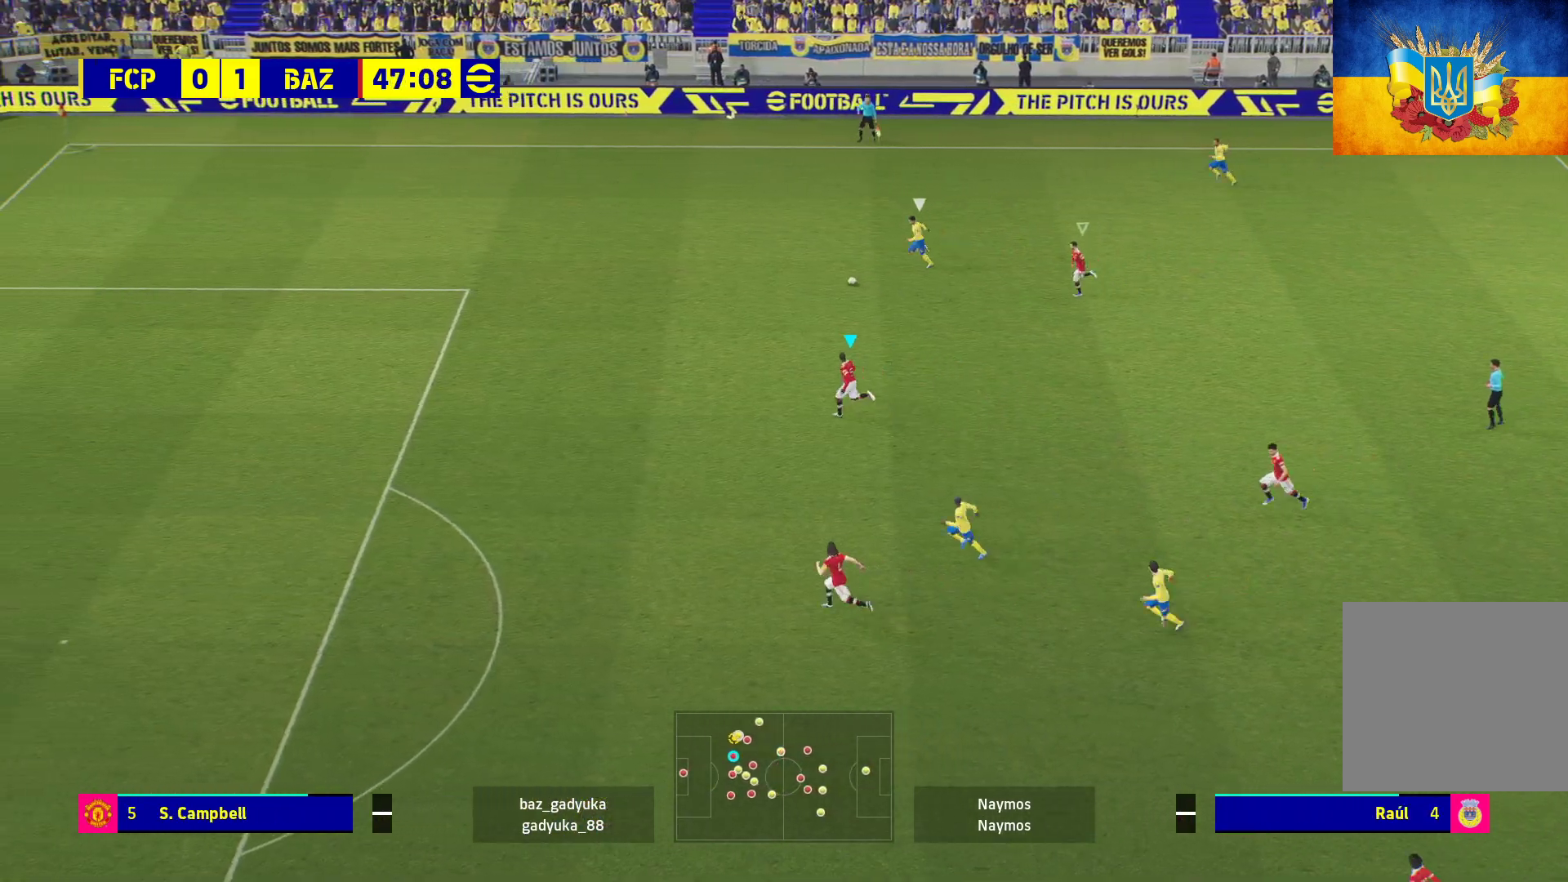
Gameplay with a controller (Xbox layout); each line is a JSON object with the inputs held at the frame after it. "events" lists button and stick changes between this image and that frame as [ms after this image, input, new state], when the widget could be followed in between.
{"buttons": ["L2"], "left_stick": "up-left", "right_stick": "center", "events": [[150, "L2", "down"], [233, "R1", "up"]]}
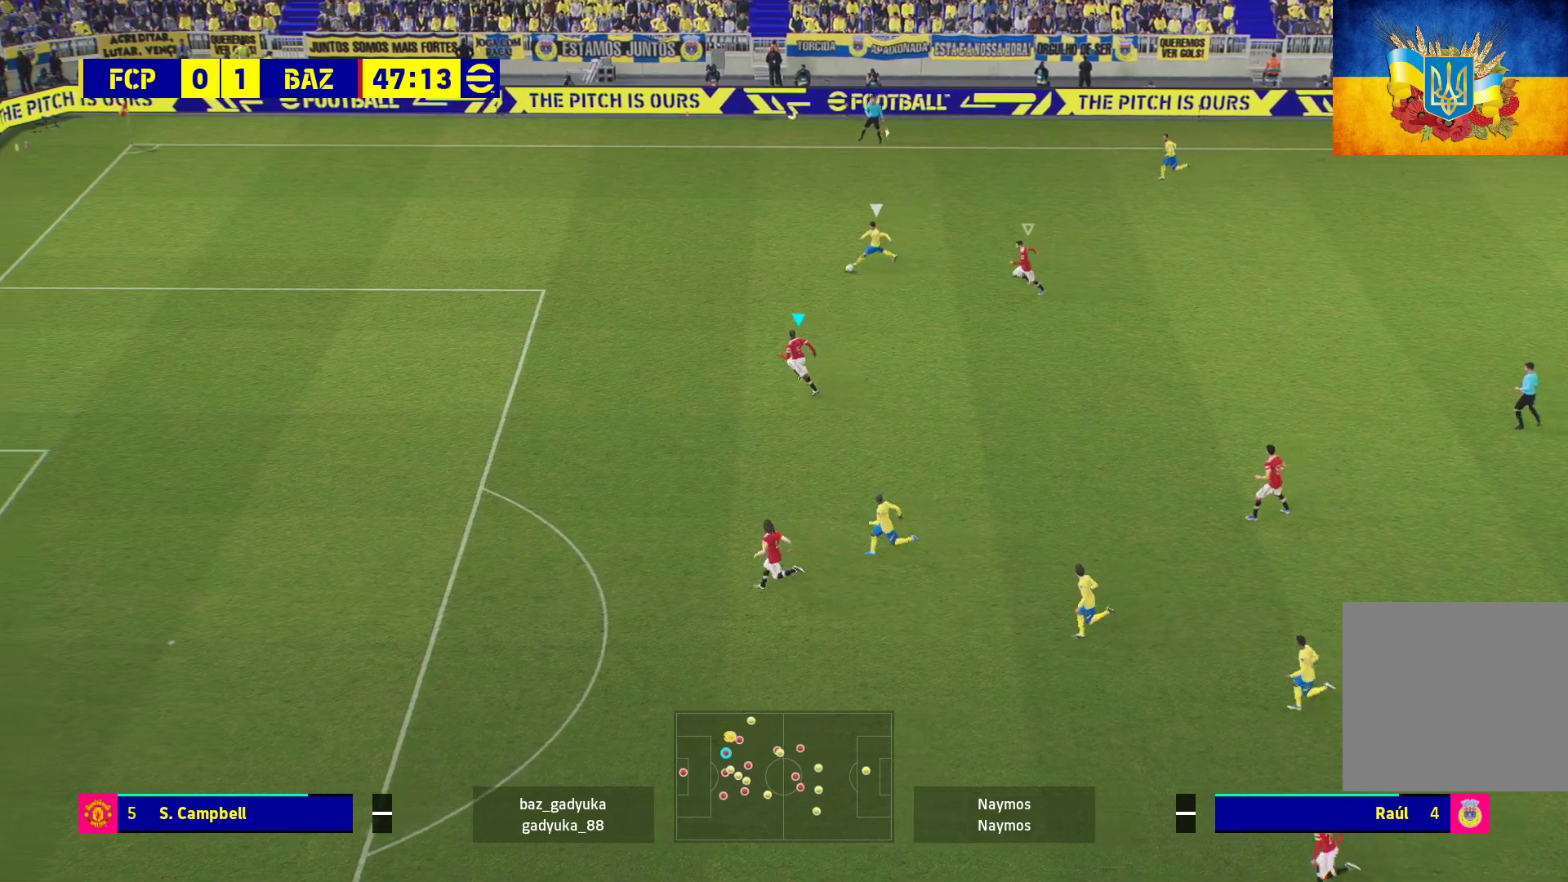
{"buttons": ["A", "L2", "R1", "L3"], "left_stick": "right", "right_stick": "center", "events": [[267, "left_stick", "right"], [383, "L3", "down"], [450, "A", "down"], [450, "R1", "down"]]}
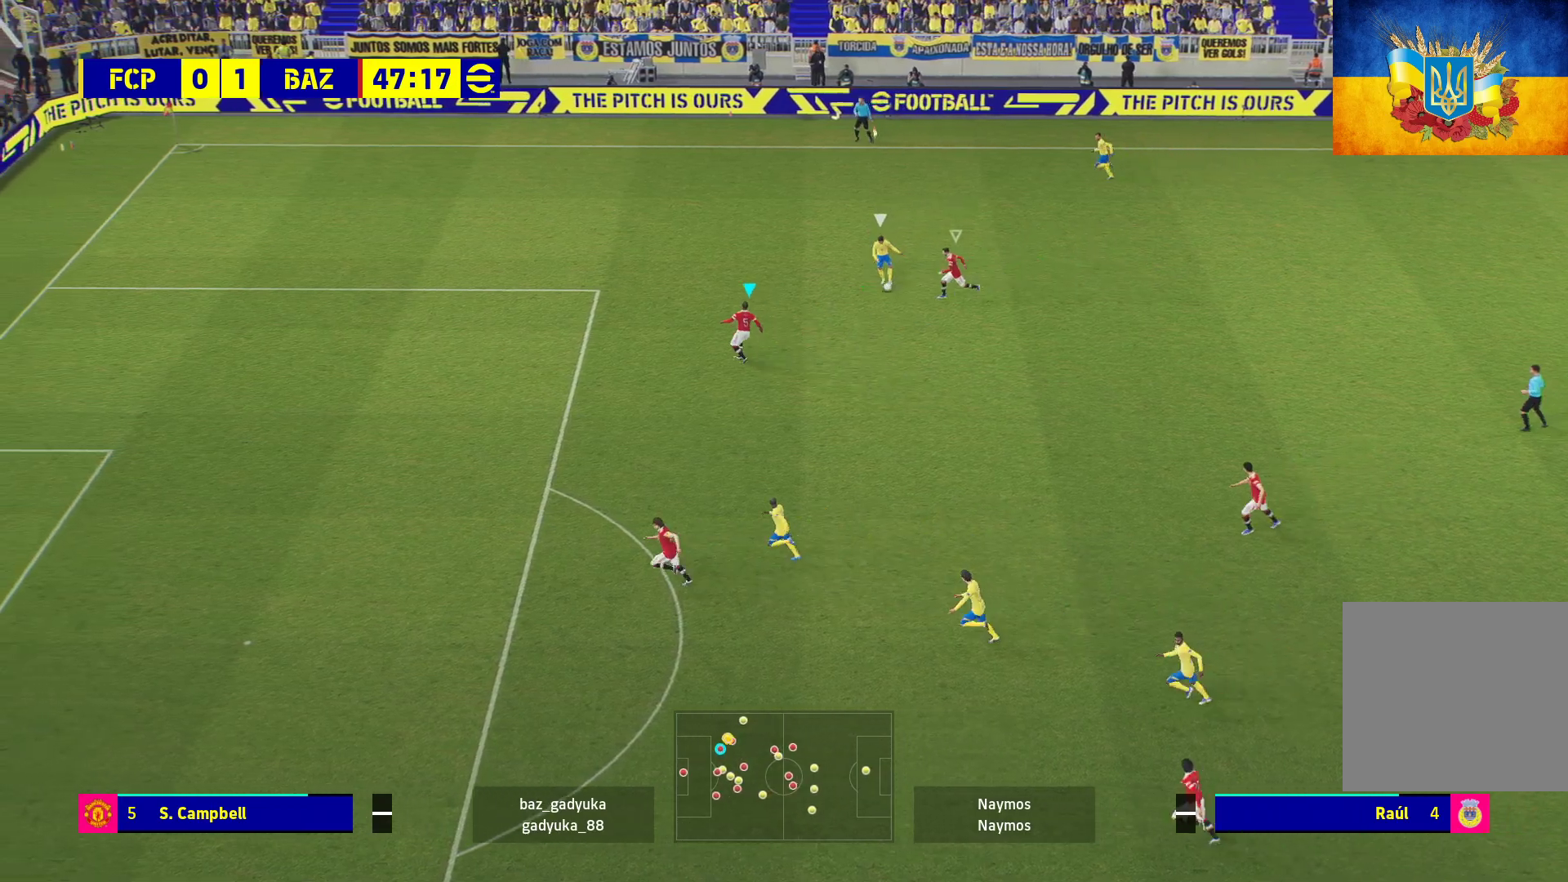
{"buttons": ["A", "R1"], "left_stick": "right", "right_stick": "center", "events": [[333, "L3", "up"], [400, "L2", "up"]]}
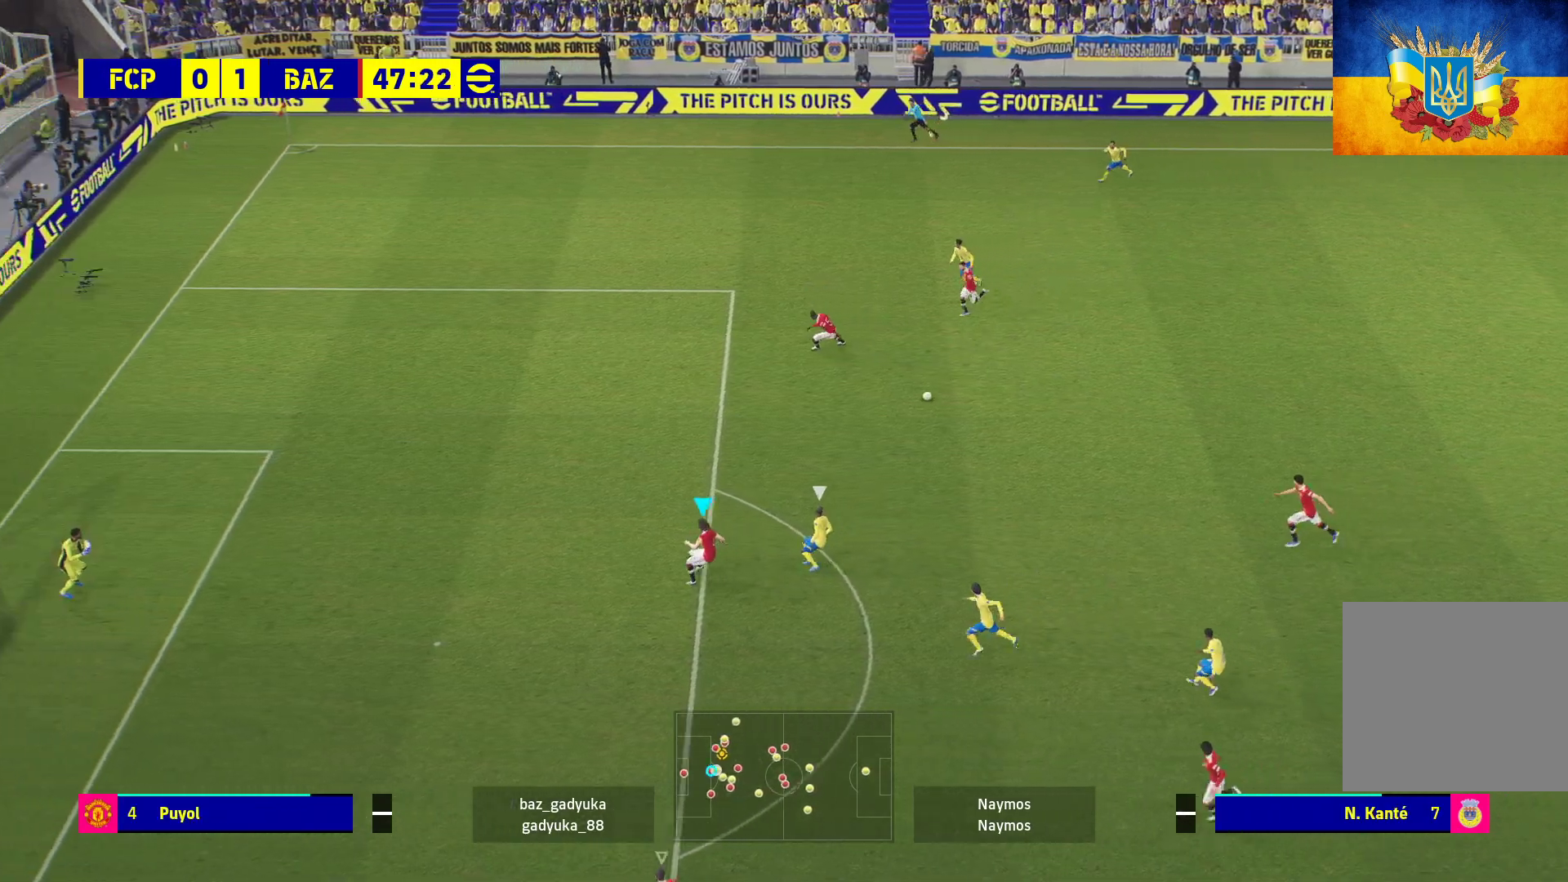
{"buttons": ["R1", "L3"], "left_stick": "down-right", "right_stick": "center", "events": [[50, "A", "up"], [167, "L3", "down"], [250, "left_stick", "down-right"]]}
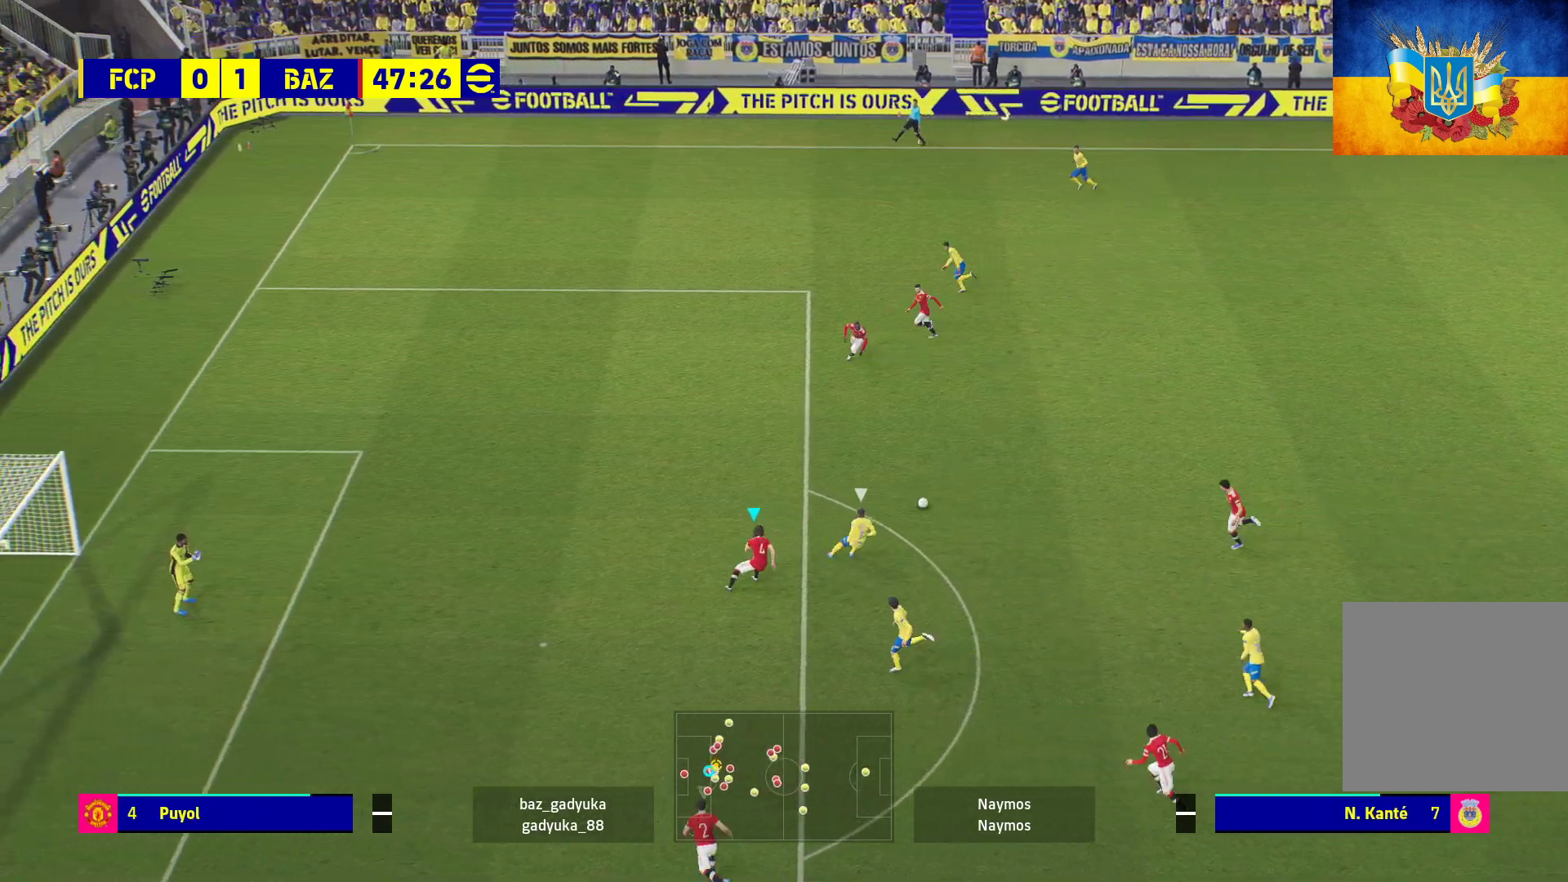
{"buttons": ["A", "L2", "R1", "L3"], "left_stick": "down-right", "right_stick": "center", "events": [[117, "L2", "down"], [217, "A", "down"]]}
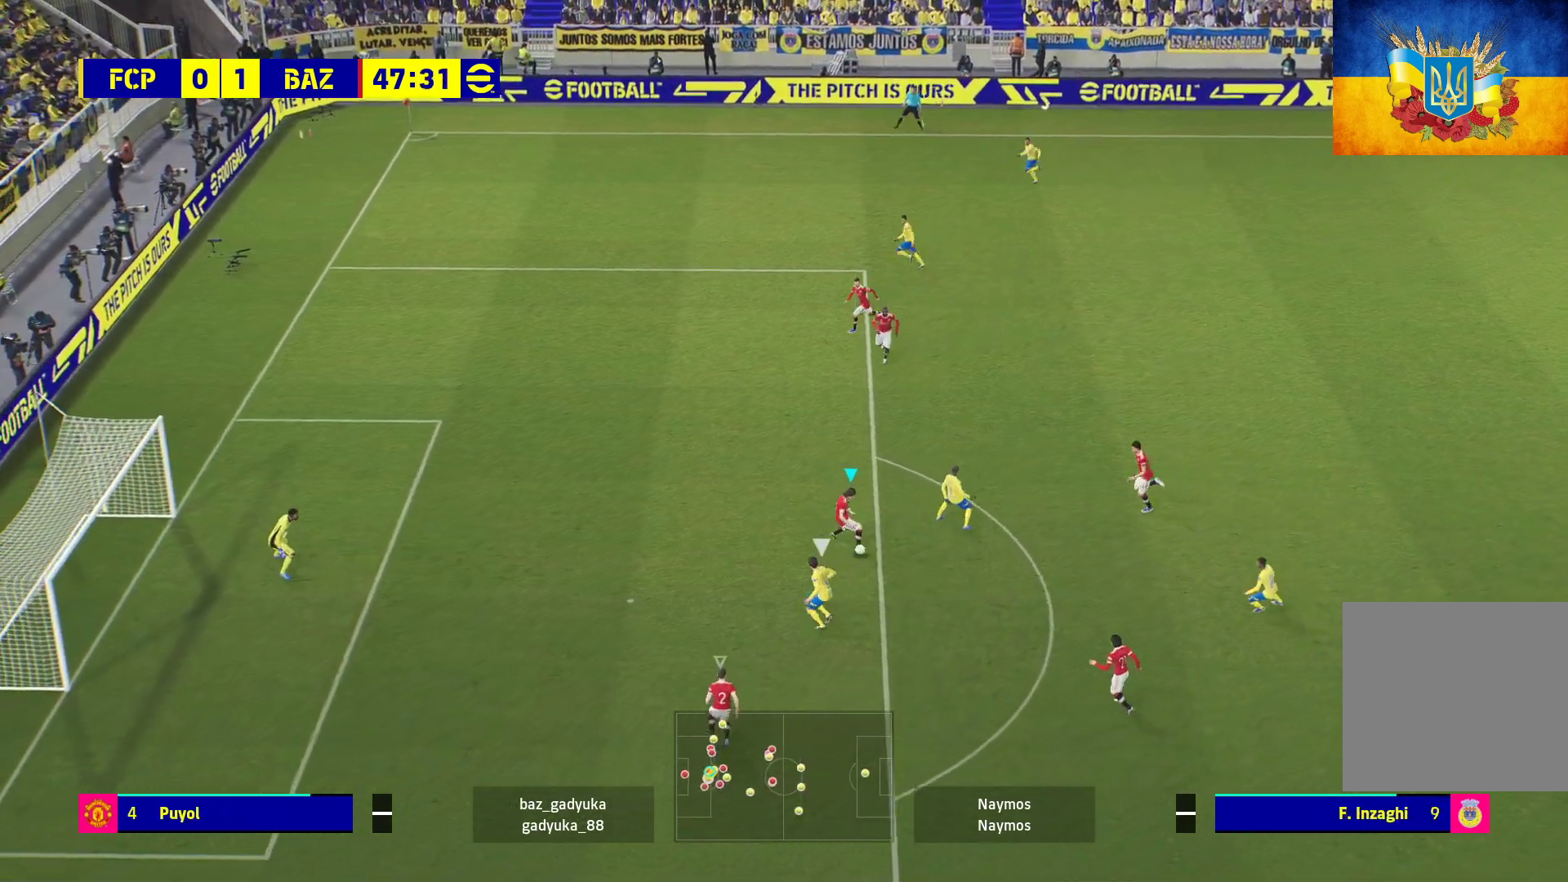
{"buttons": ["A", "L2", "R1"], "left_stick": "up-left", "right_stick": "center", "events": [[333, "L3", "up"], [400, "left_stick", "up-right"], [467, "left_stick", "up-left"]]}
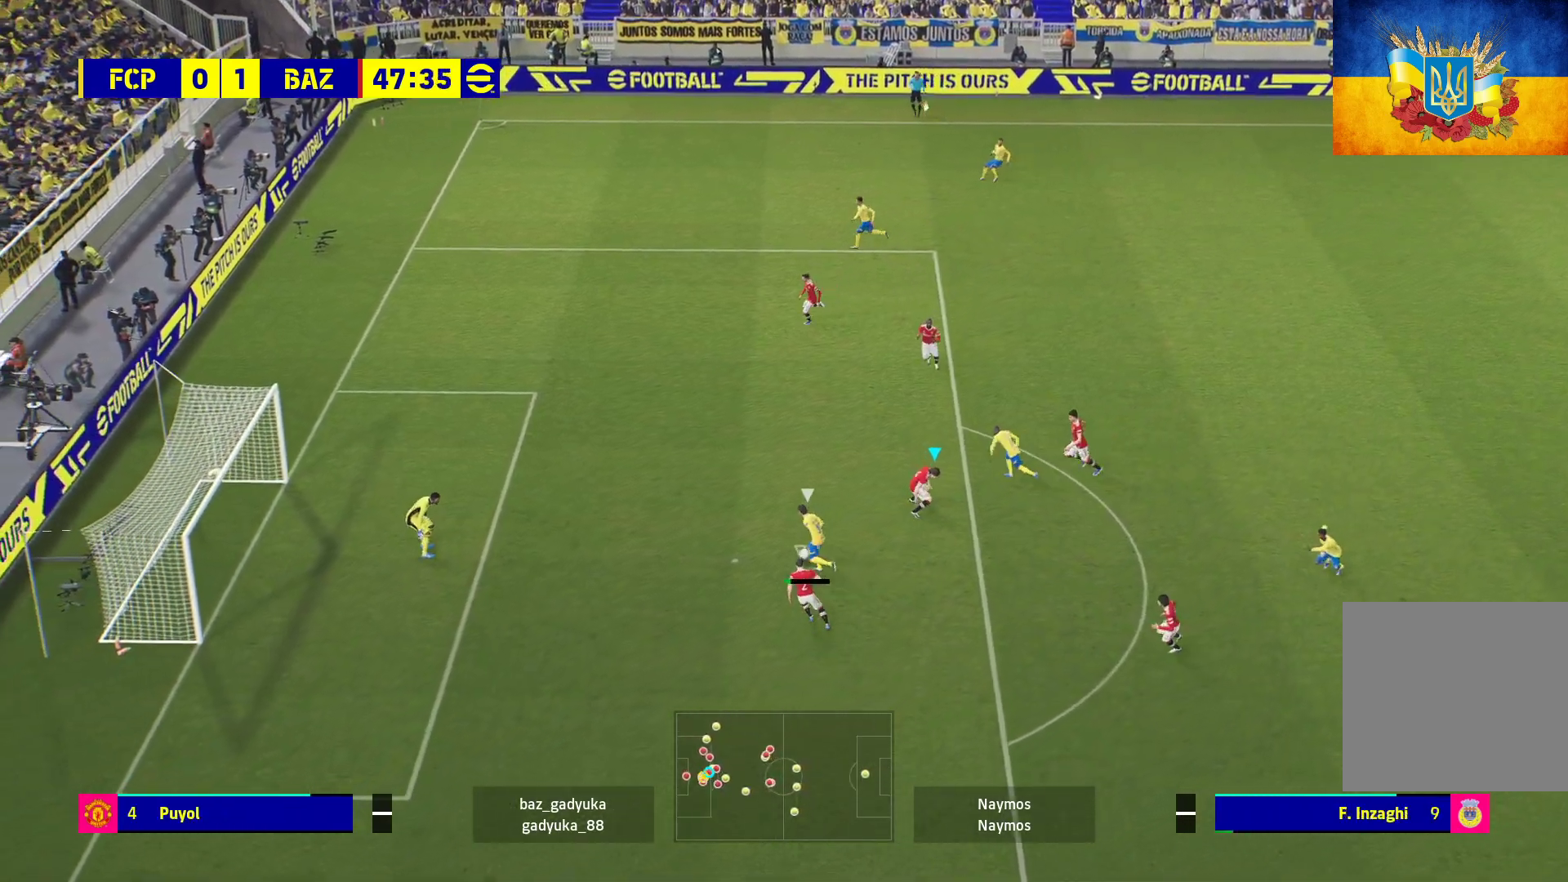
{"buttons": ["A", "L2", "R1"], "left_stick": "up-left", "right_stick": "center", "events": []}
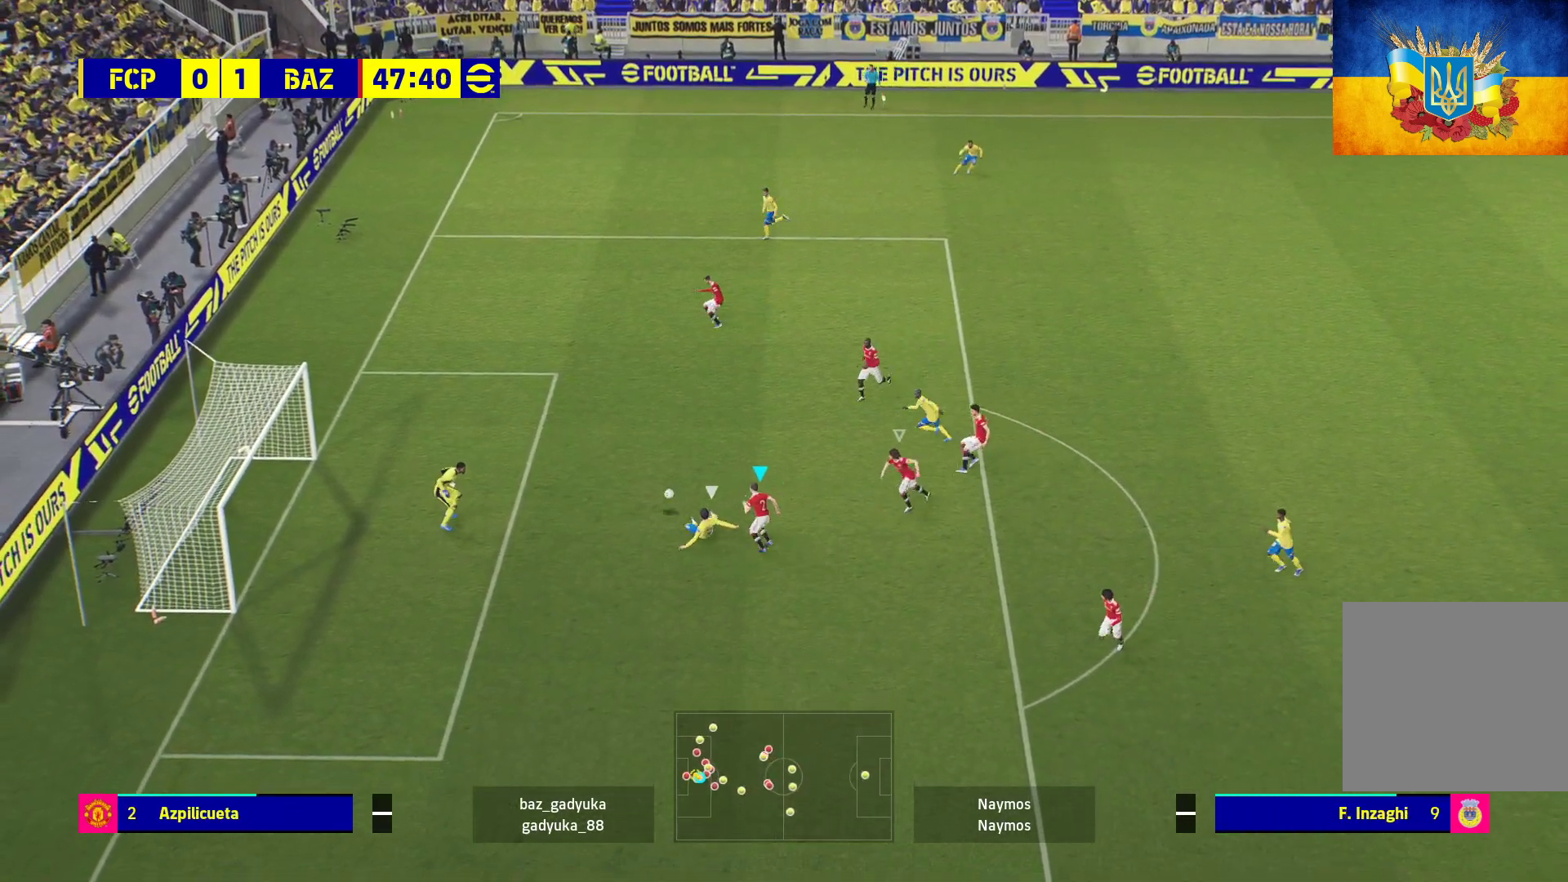
{"buttons": ["A", "L2", "R1"], "left_stick": "up-left", "right_stick": "center", "events": []}
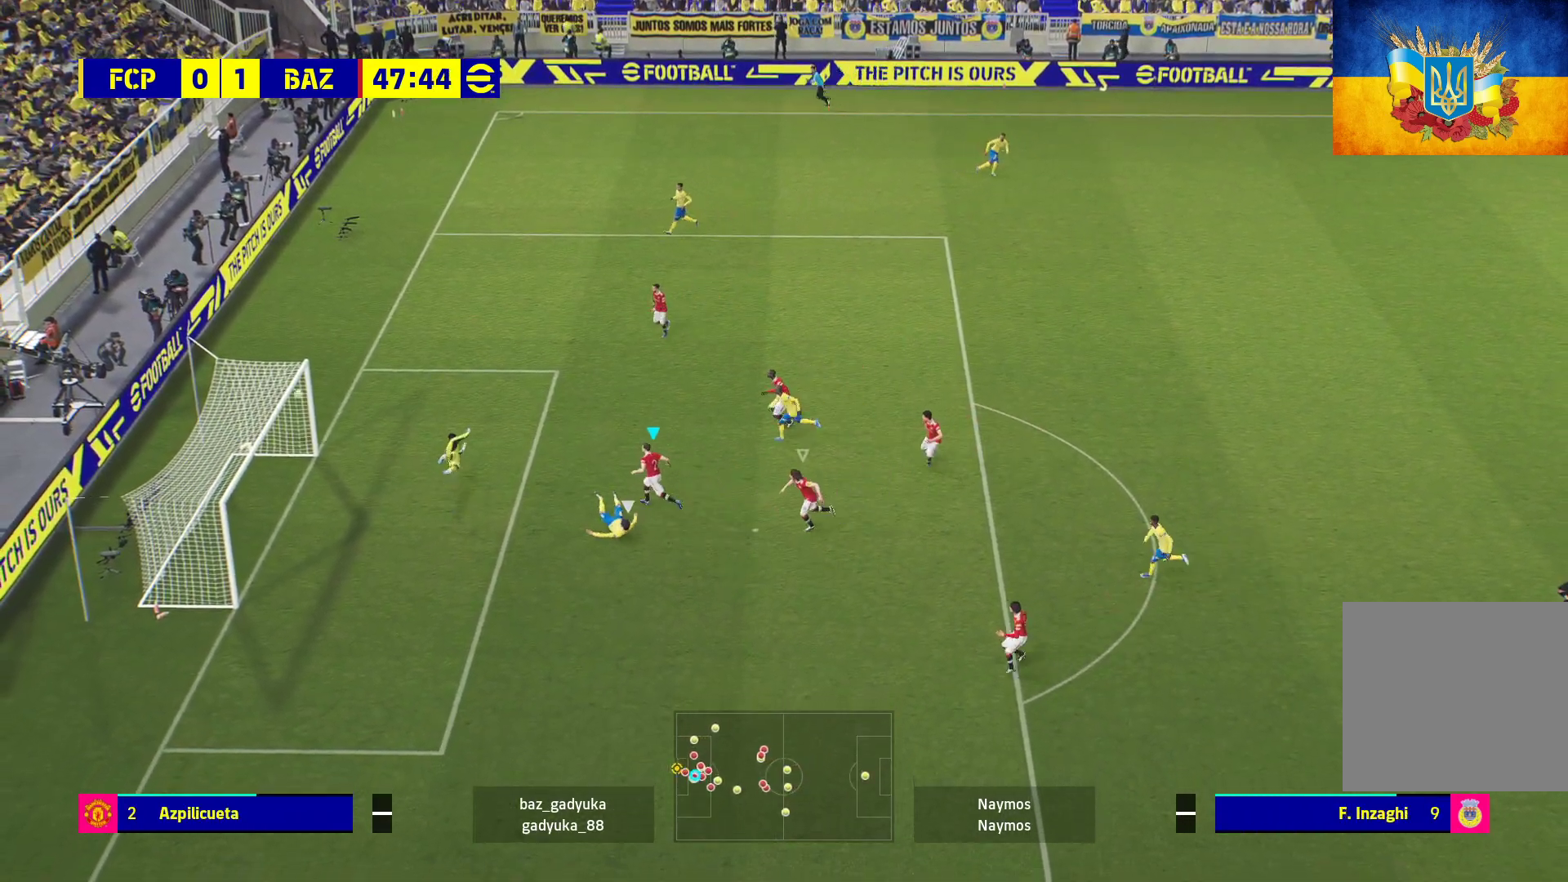
{"buttons": [], "left_stick": "center", "right_stick": "center", "events": [[200, "A", "up"], [250, "L2", "up"], [267, "R1", "up"], [317, "A", "down"], [350, "left_stick", "center"], [433, "A", "up"]]}
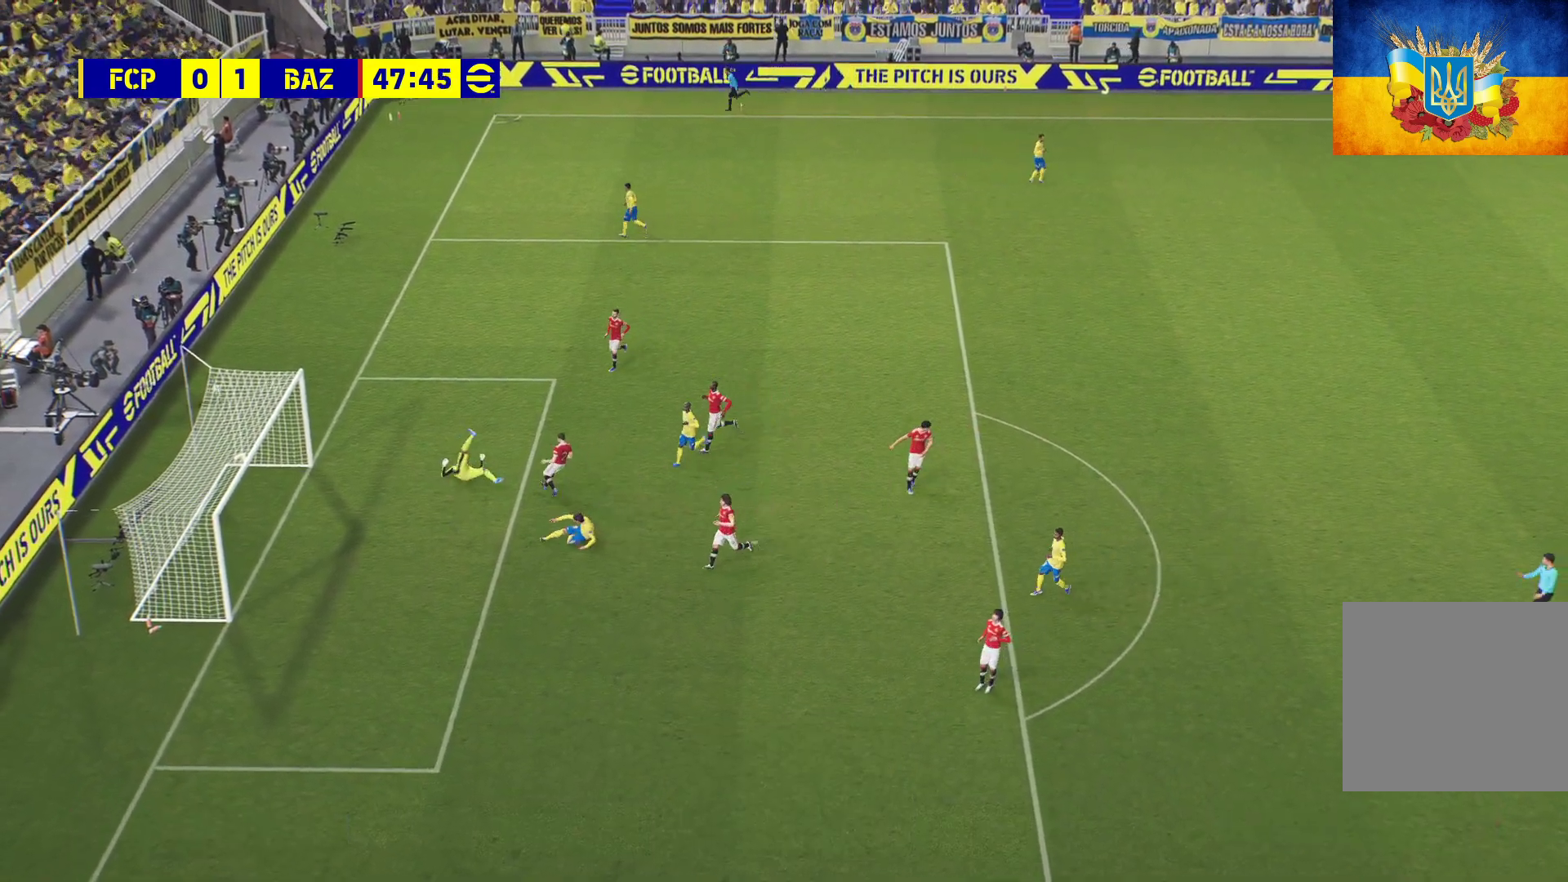
{"buttons": ["A"], "left_stick": "center", "right_stick": "center", "events": [[17, "A", "down"], [117, "A", "up"], [200, "A", "down"], [350, "A", "up"], [367, "A", "down"]]}
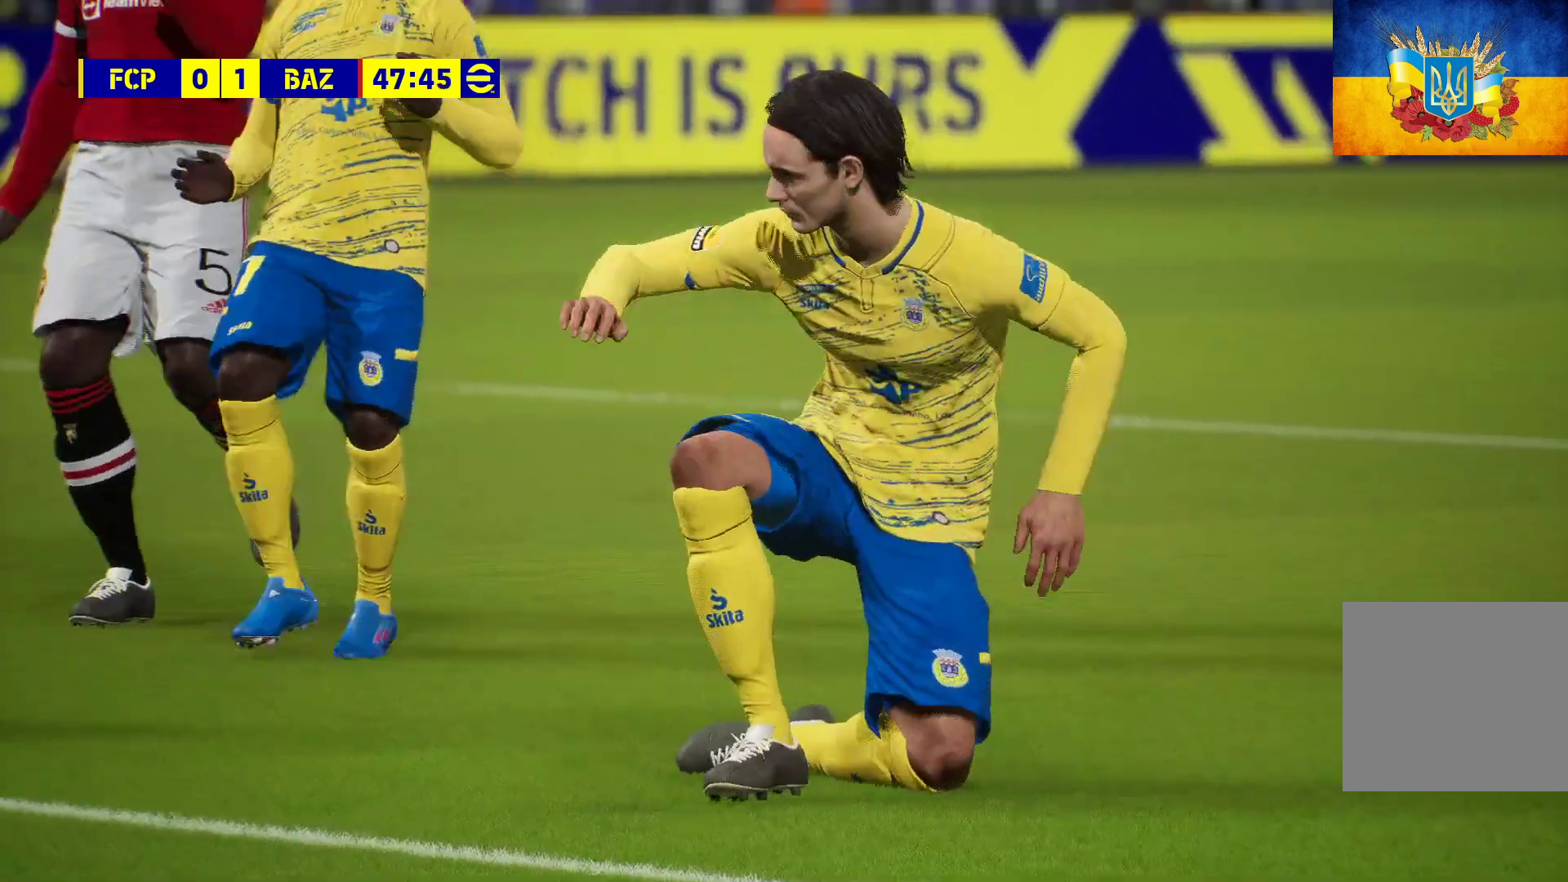
{"buttons": [], "left_stick": "center", "right_stick": "center", "events": [[17, "A", "up"], [200, "A", "down"], [333, "A", "up"]]}
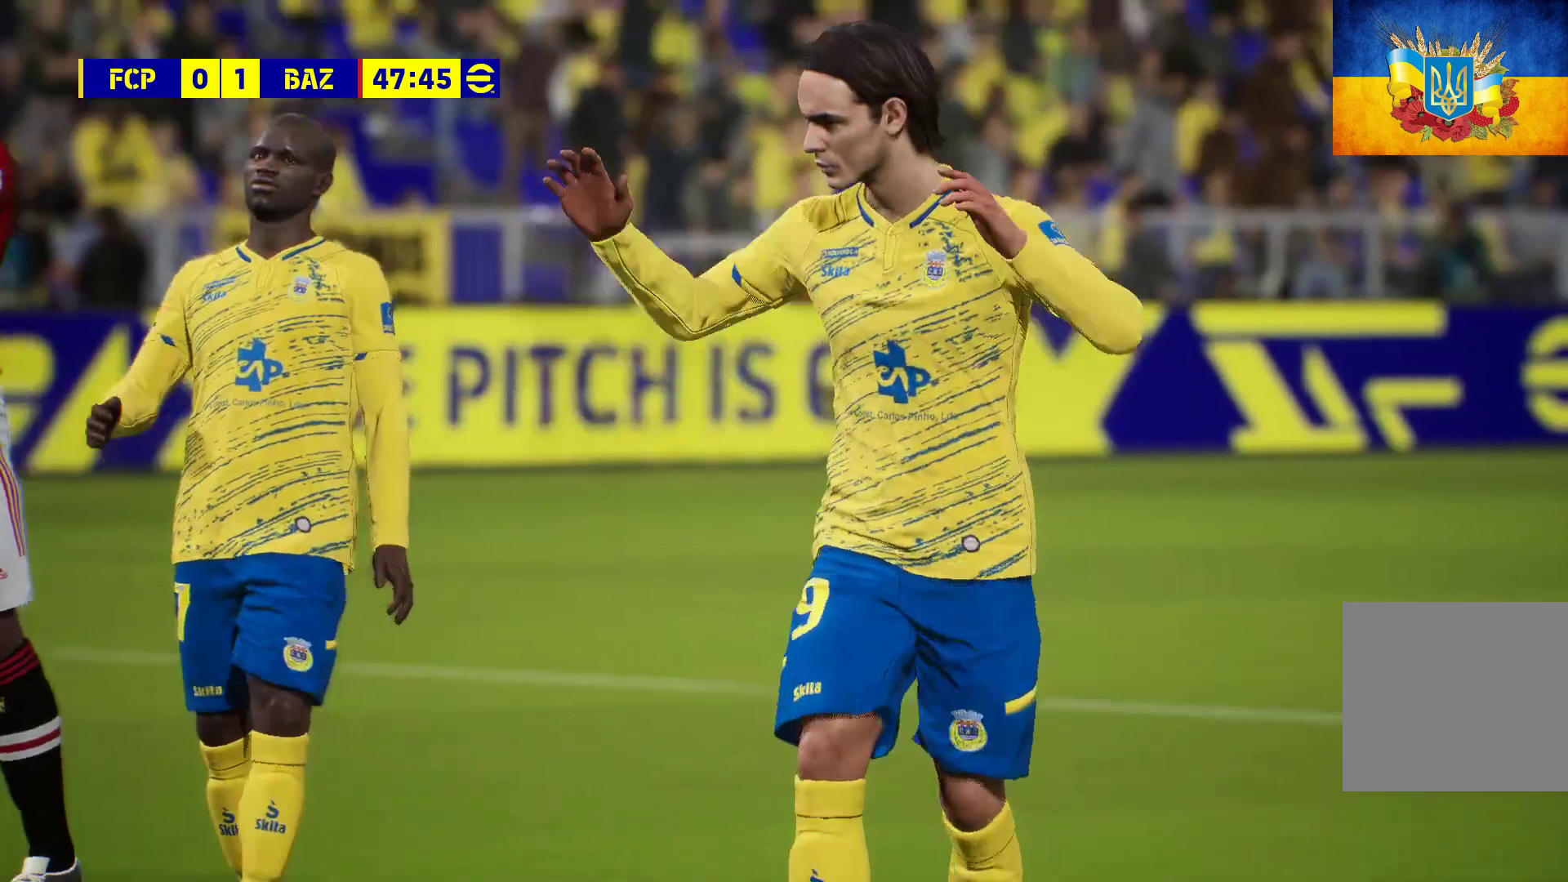
{"buttons": [], "left_stick": "center", "right_stick": "center", "events": [[150, "A", "down"], [250, "A", "up"], [400, "A", "down"], [483, "A", "up"]]}
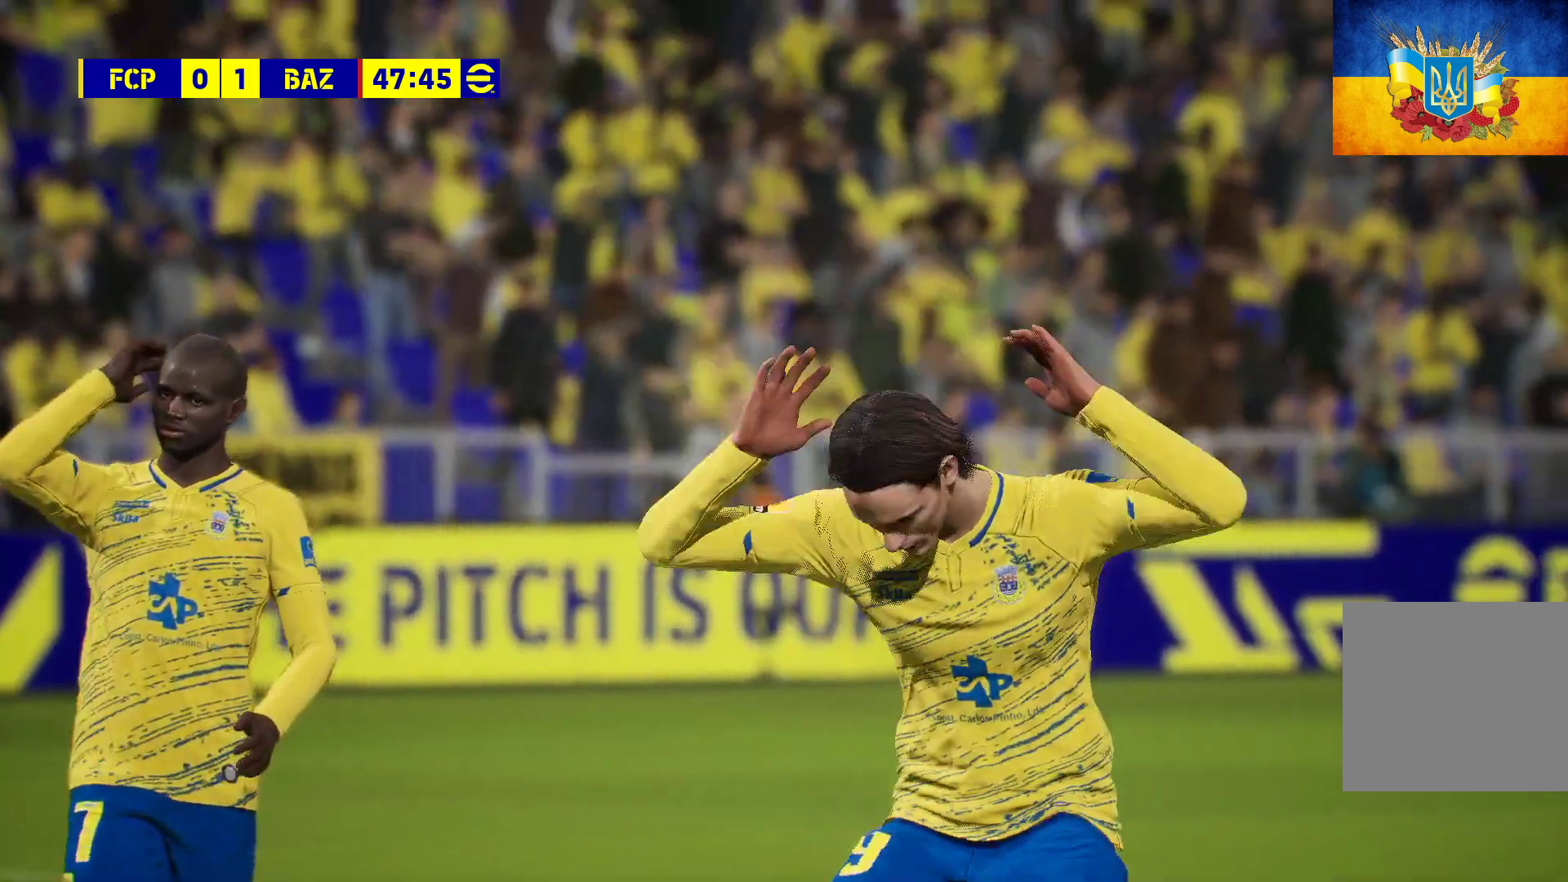
{"buttons": [], "left_stick": "center", "right_stick": "center", "events": []}
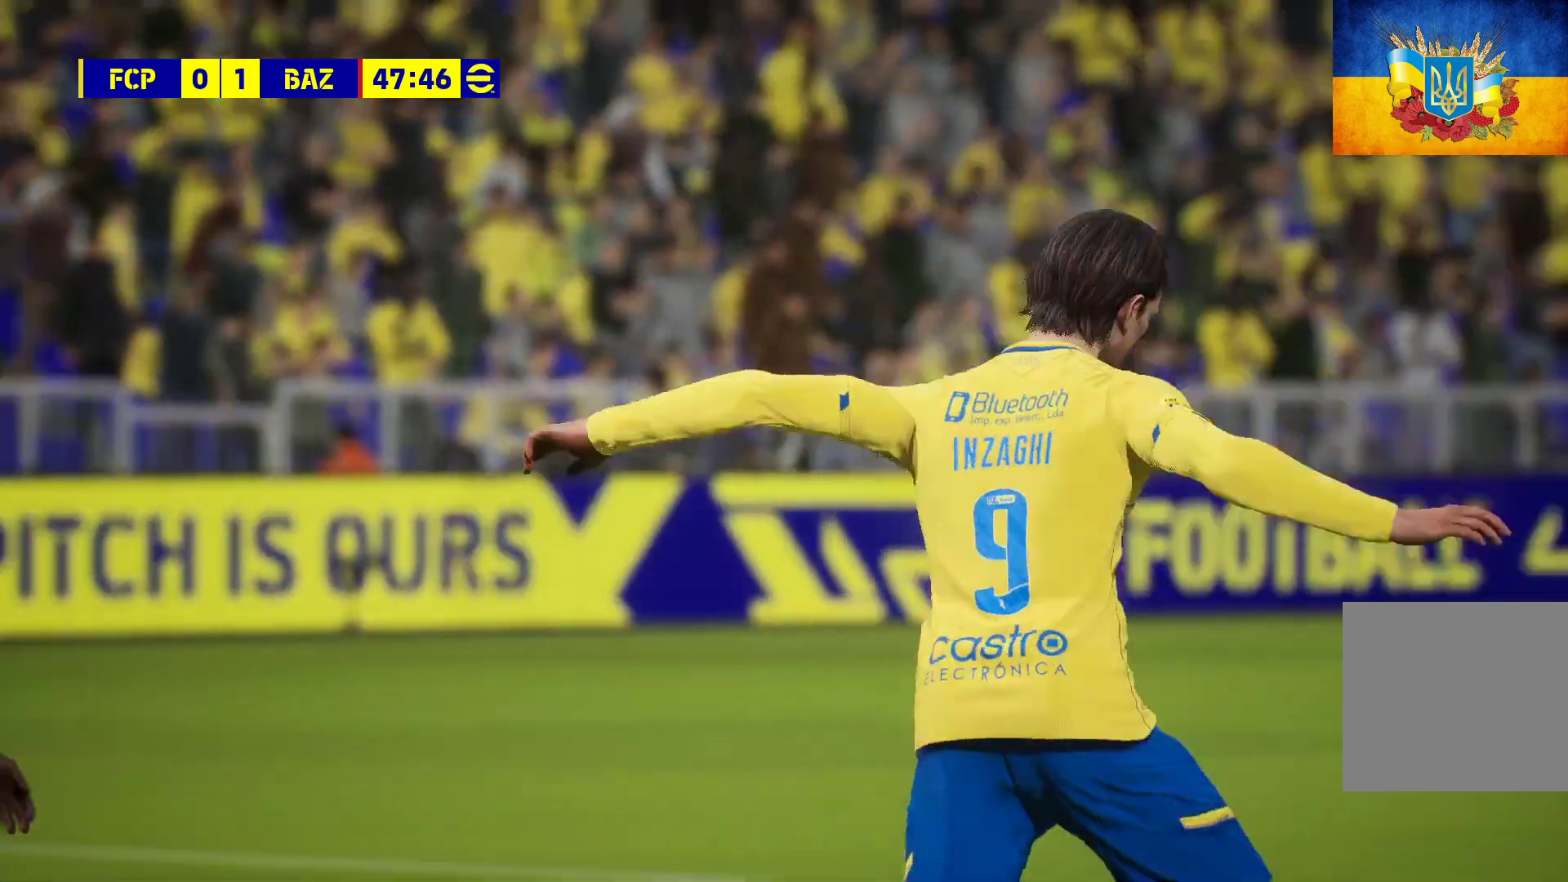
{"buttons": [], "left_stick": "center", "right_stick": "center", "events": [[333, "A", "down"], [450, "A", "up"]]}
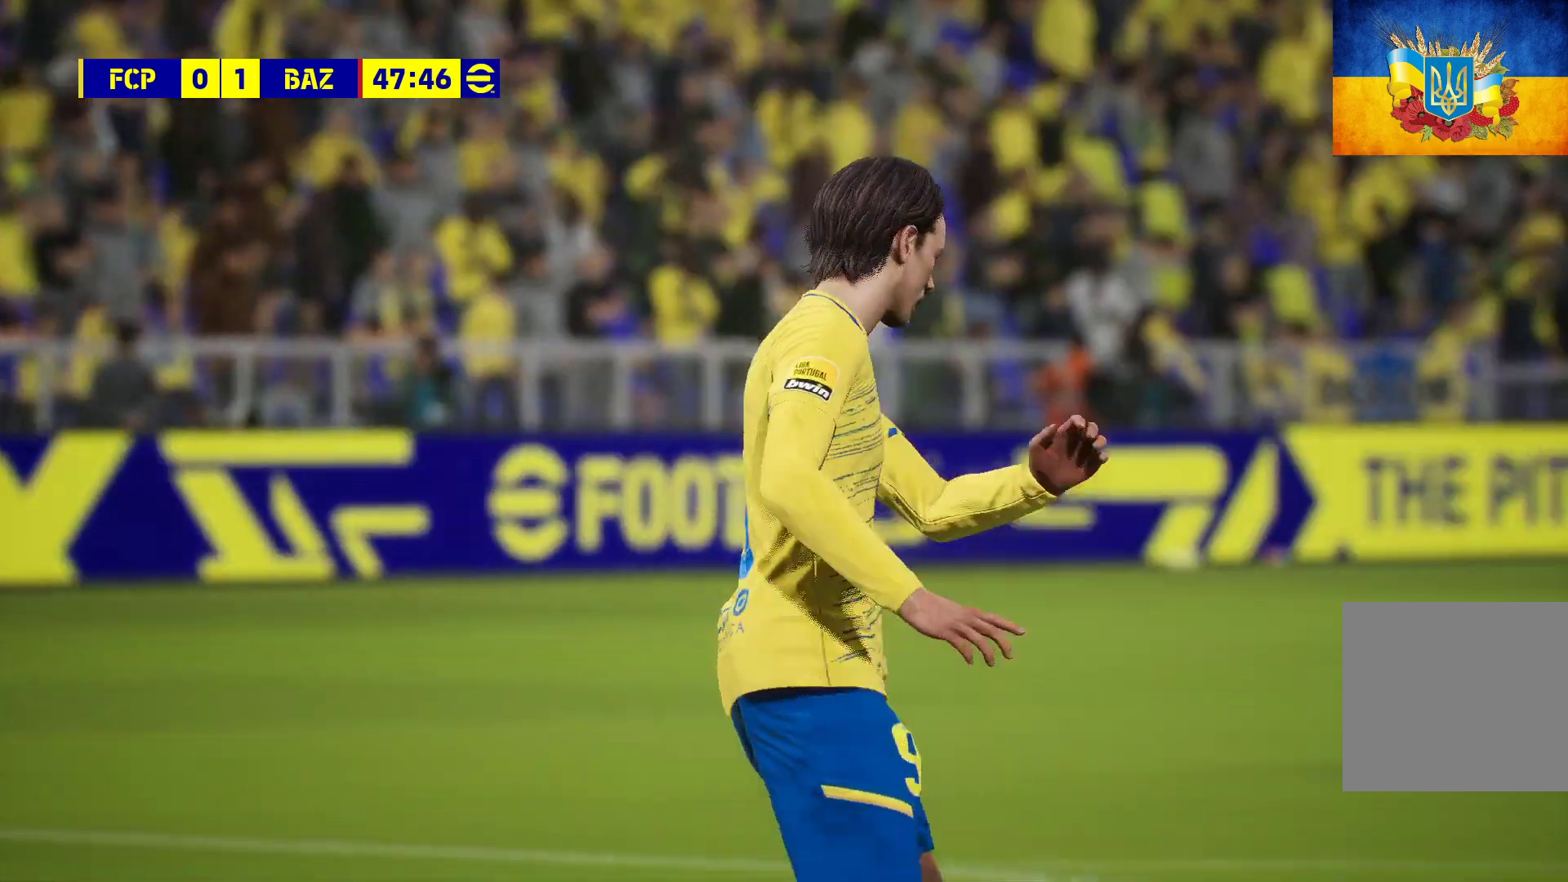
{"buttons": [], "left_stick": "center", "right_stick": "center", "events": [[117, "A", "down"], [267, "A", "up"]]}
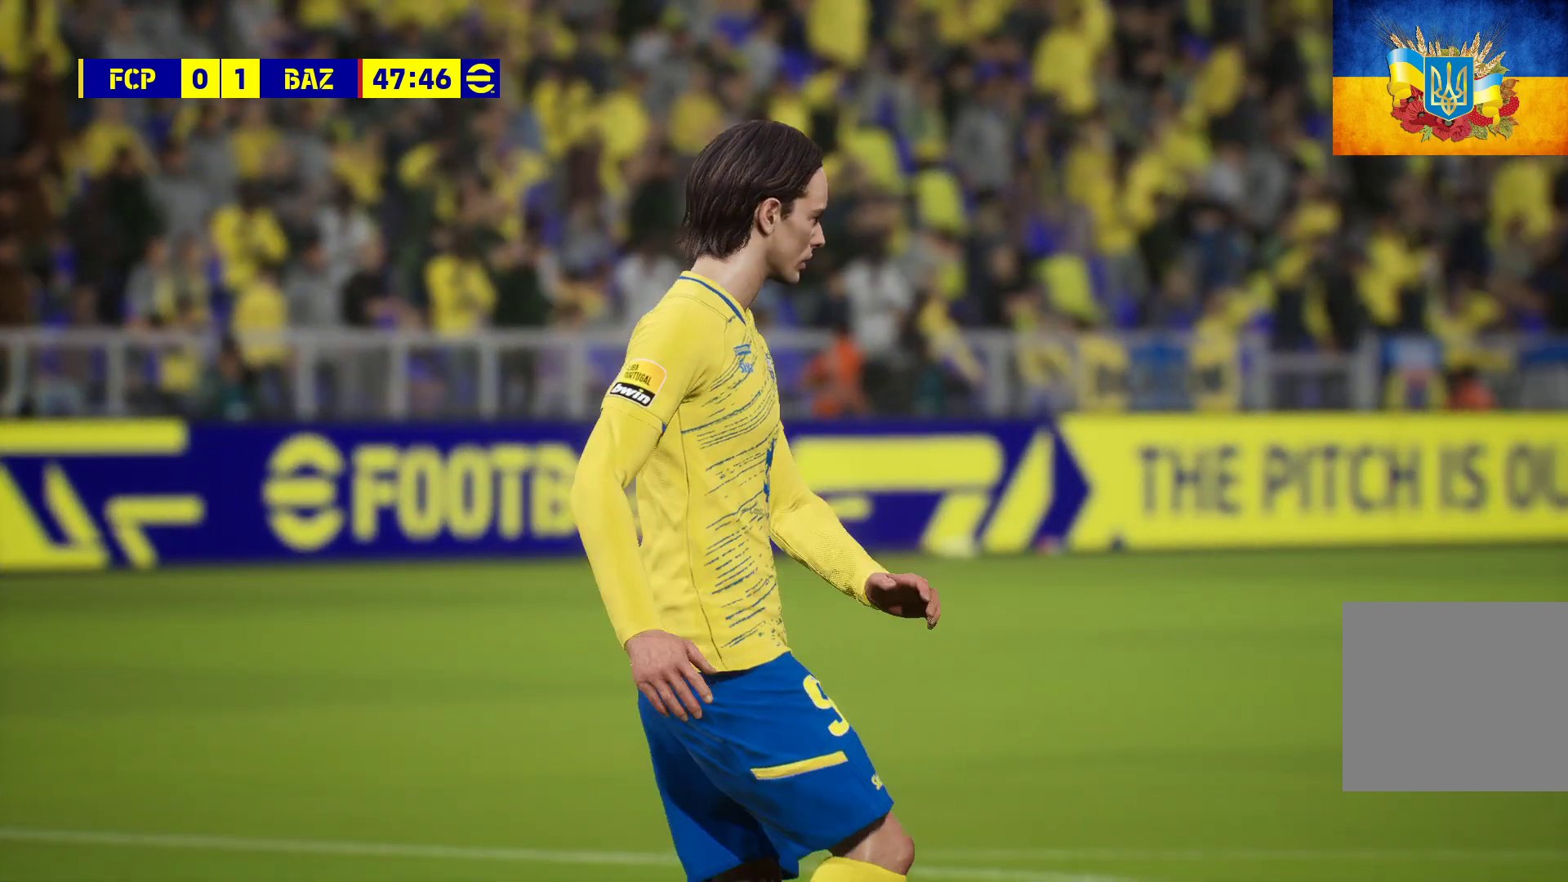
{"buttons": [], "left_stick": "center", "right_stick": "center", "events": [[67, "A", "down"], [117, "A", "up"], [217, "A", "down"], [333, "A", "up"], [400, "A", "down"], [433, "A", "up"]]}
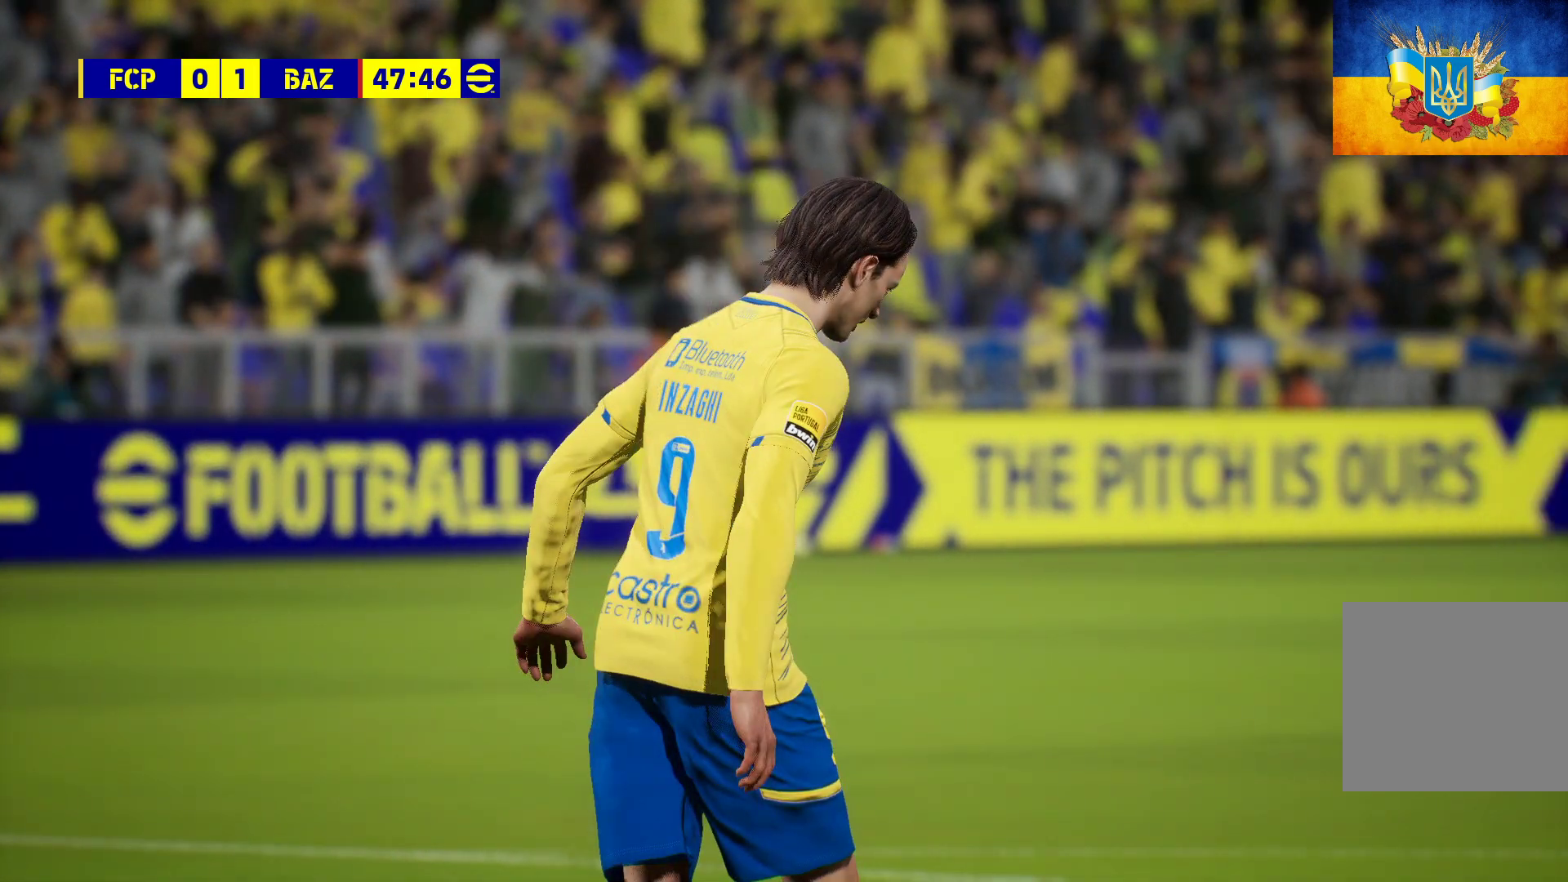
{"buttons": [], "left_stick": "center", "right_stick": "down-left", "events": [[250, "right_stick", "down-left"]]}
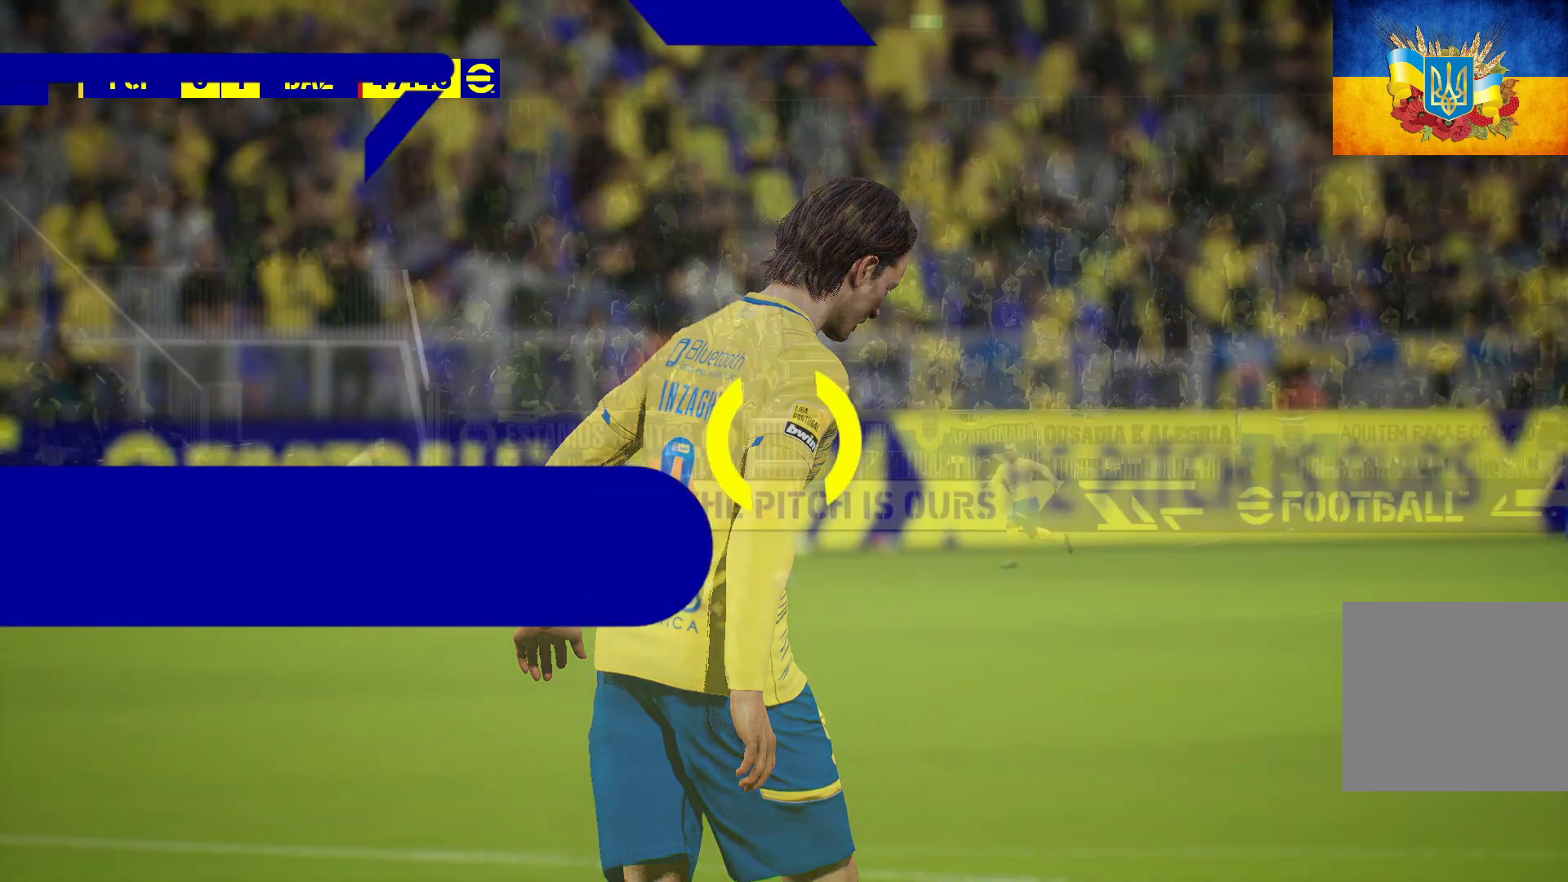
{"buttons": ["A"], "left_stick": "center", "right_stick": "center", "events": [[133, "right_stick", "center"], [283, "A", "down"], [383, "A", "up"], [467, "A", "down"]]}
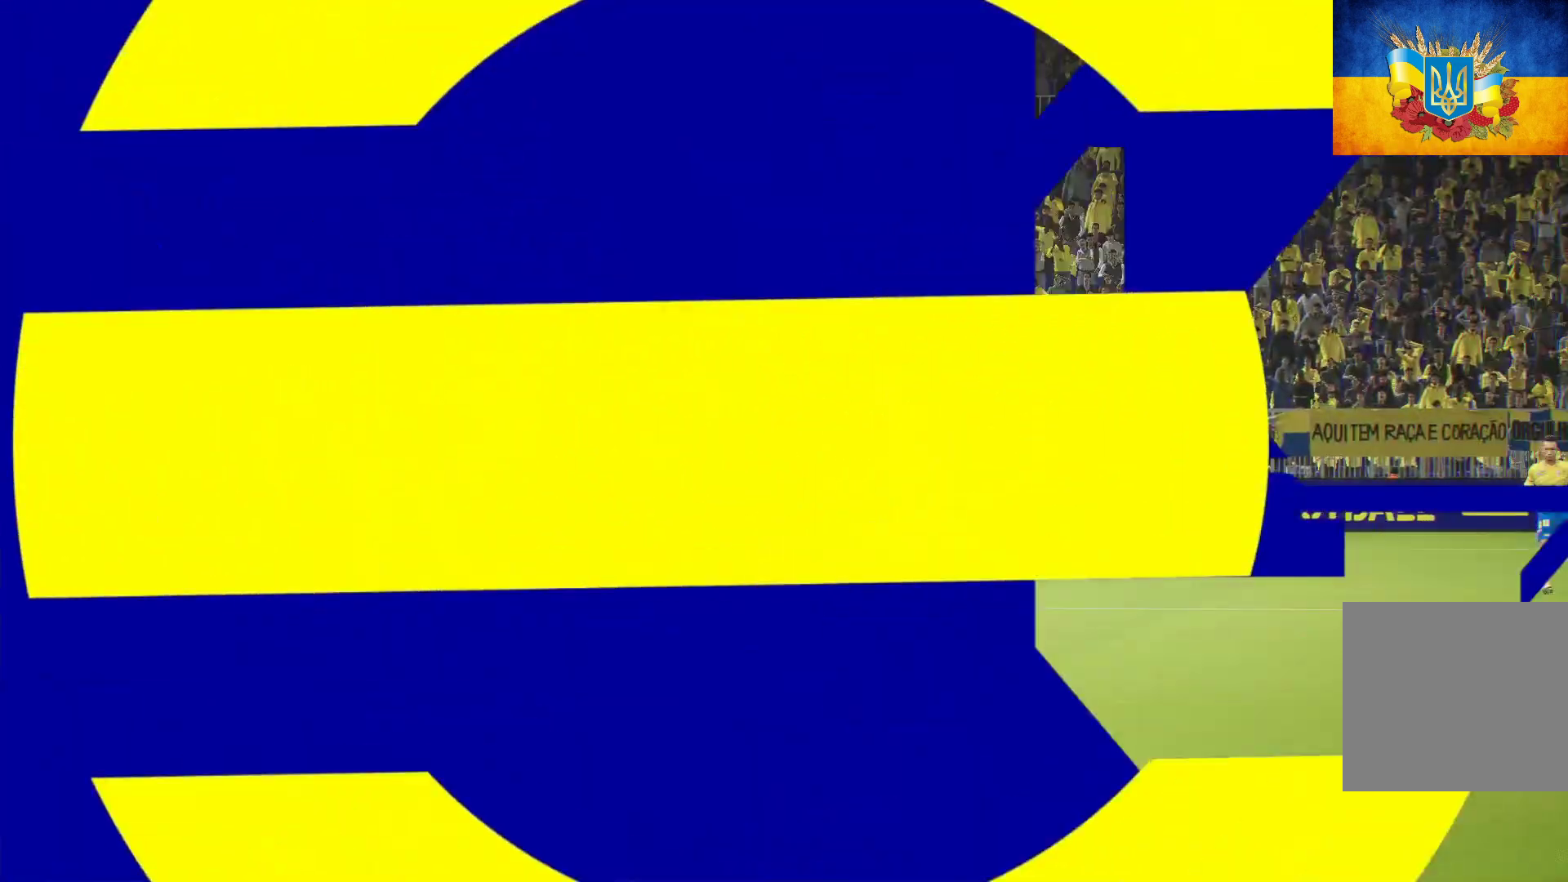
{"buttons": [], "left_stick": "center", "right_stick": "center", "events": [[83, "A", "up"], [133, "A", "down"], [233, "A", "up"], [317, "A", "down"], [350, "A", "up"], [433, "A", "down"], [500, "A", "up"]]}
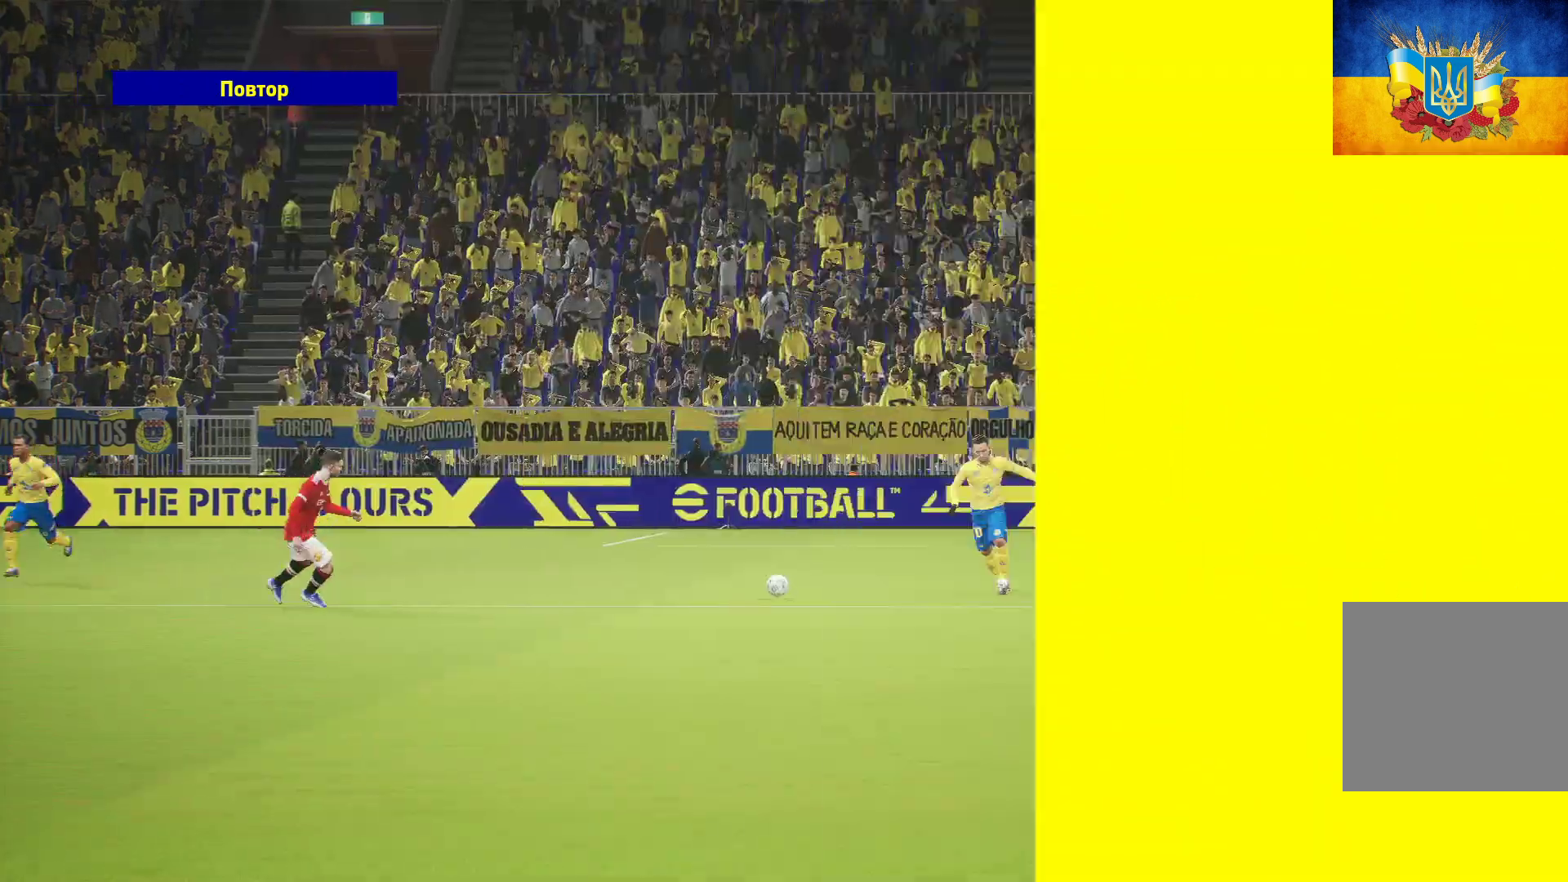
{"buttons": [], "left_stick": "center", "right_stick": "center", "events": [[50, "A", "down"], [133, "A", "up"], [333, "A", "down"], [367, "A", "up"], [433, "A", "down"], [500, "A", "up"]]}
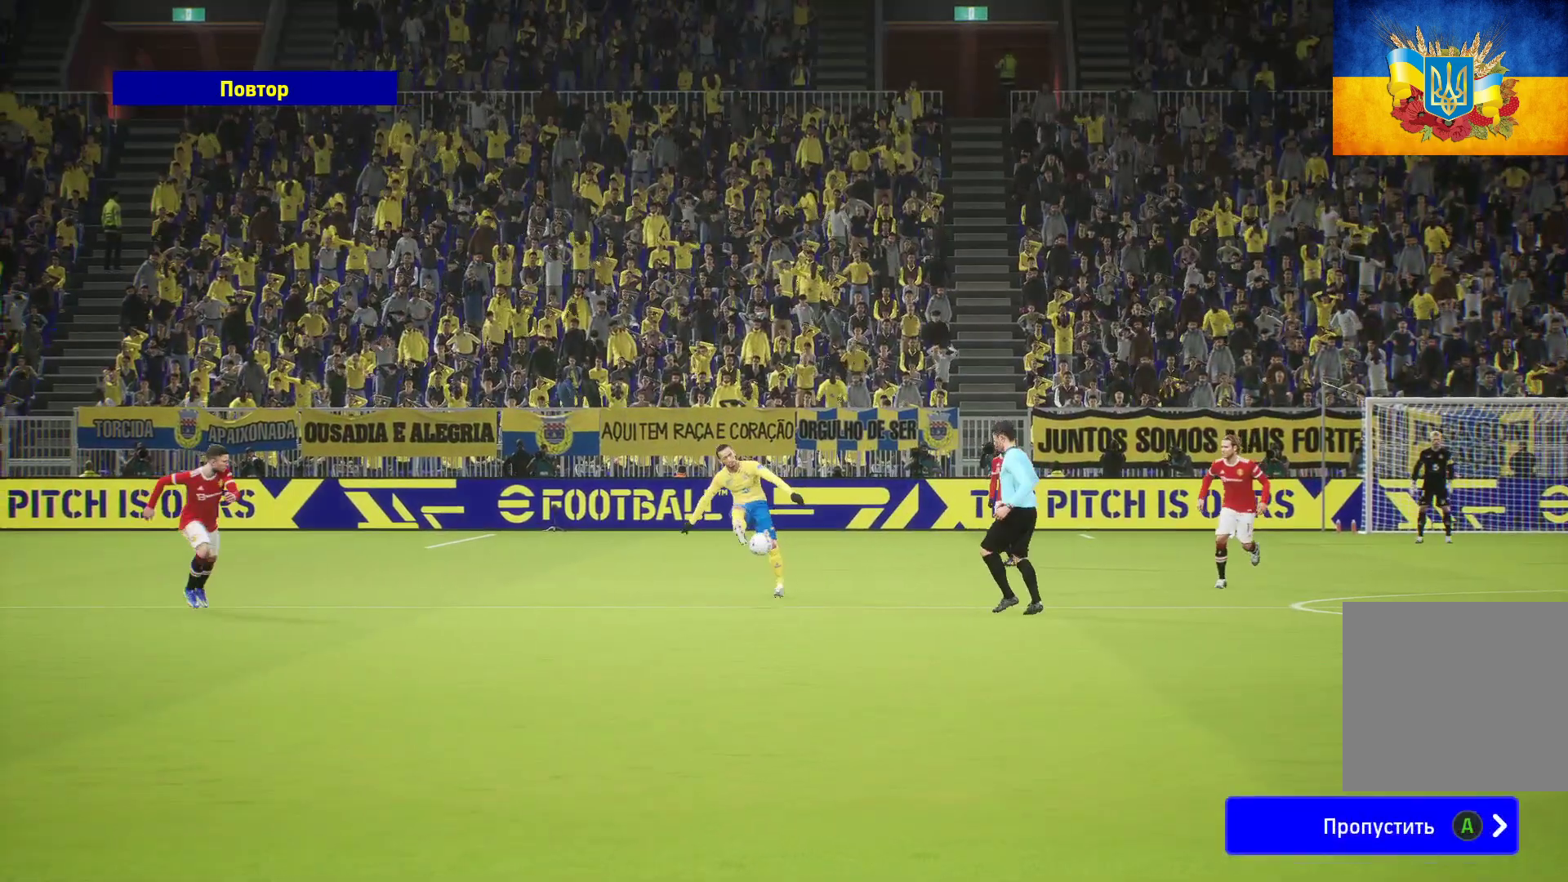
{"buttons": [], "left_stick": "center", "right_stick": "center", "events": []}
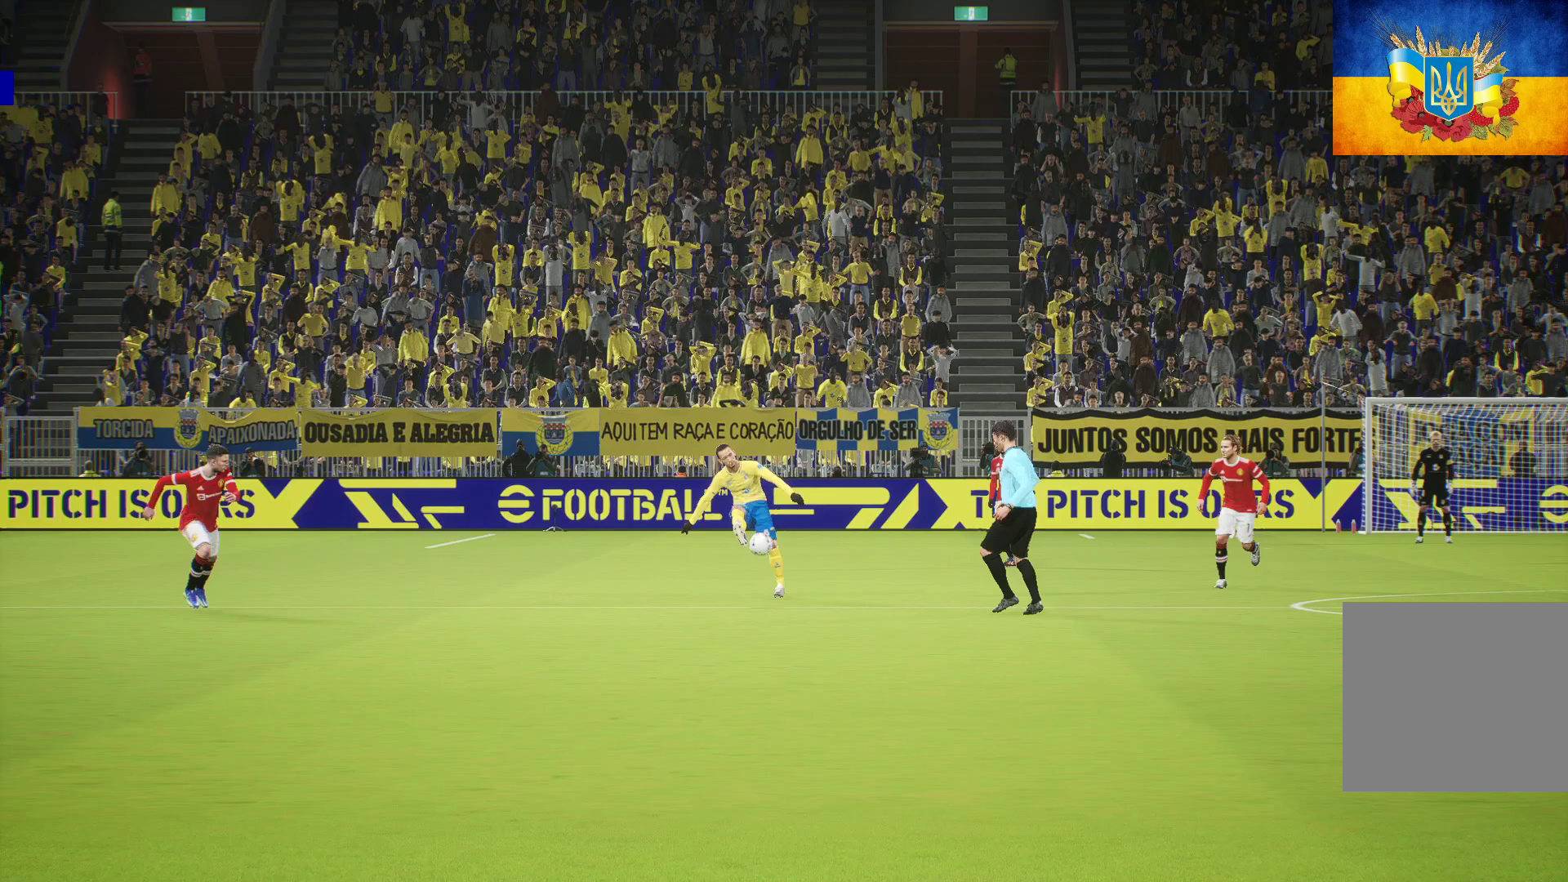
{"buttons": [], "left_stick": "center", "right_stick": "center", "events": []}
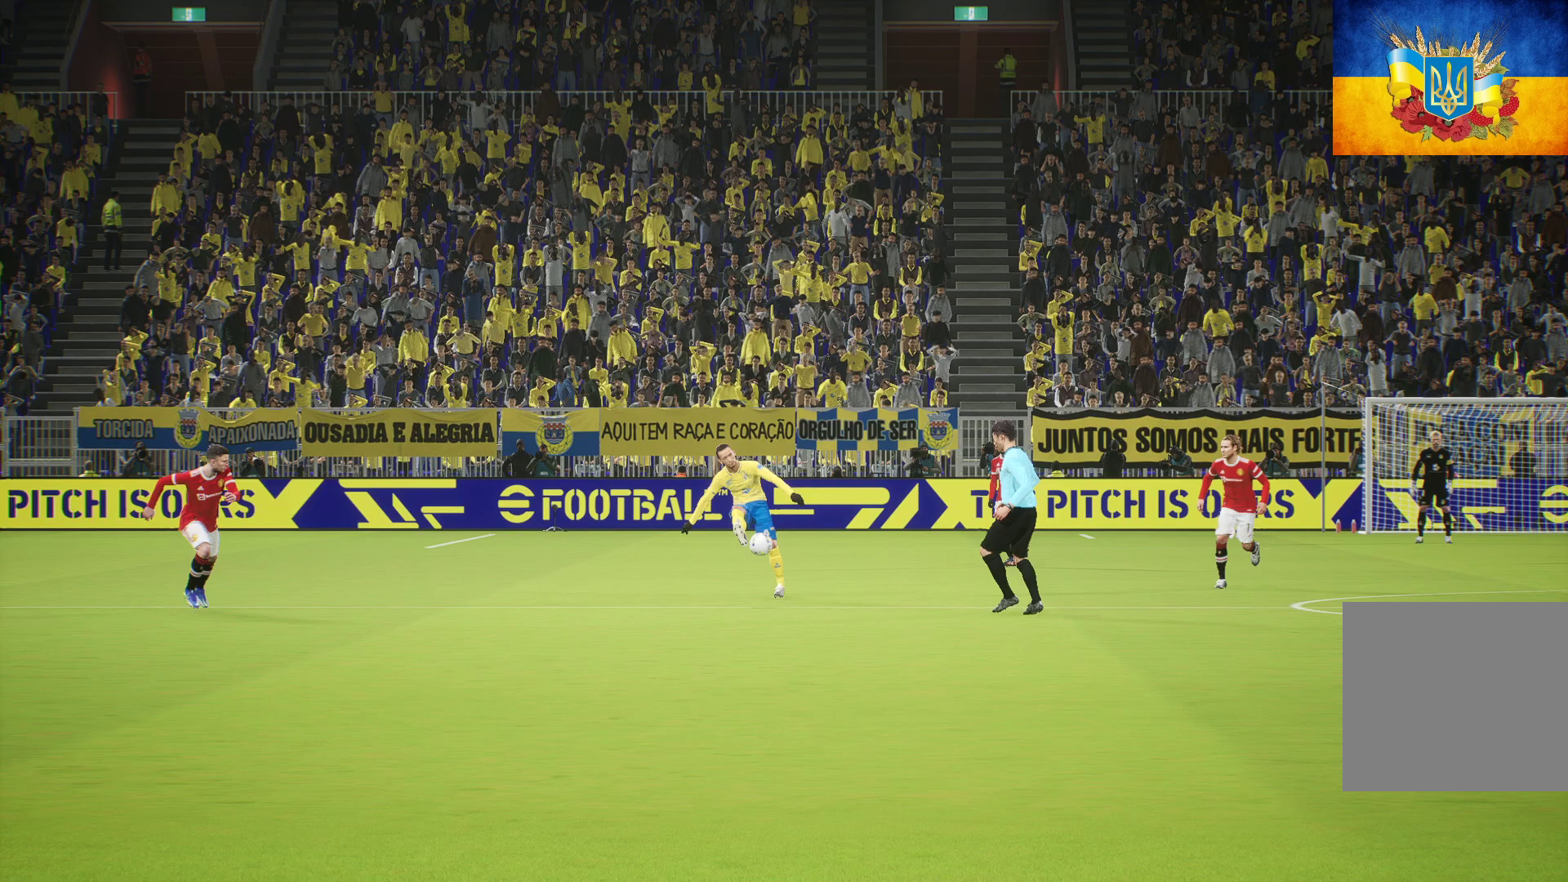
{"buttons": [], "left_stick": "center", "right_stick": "center", "events": []}
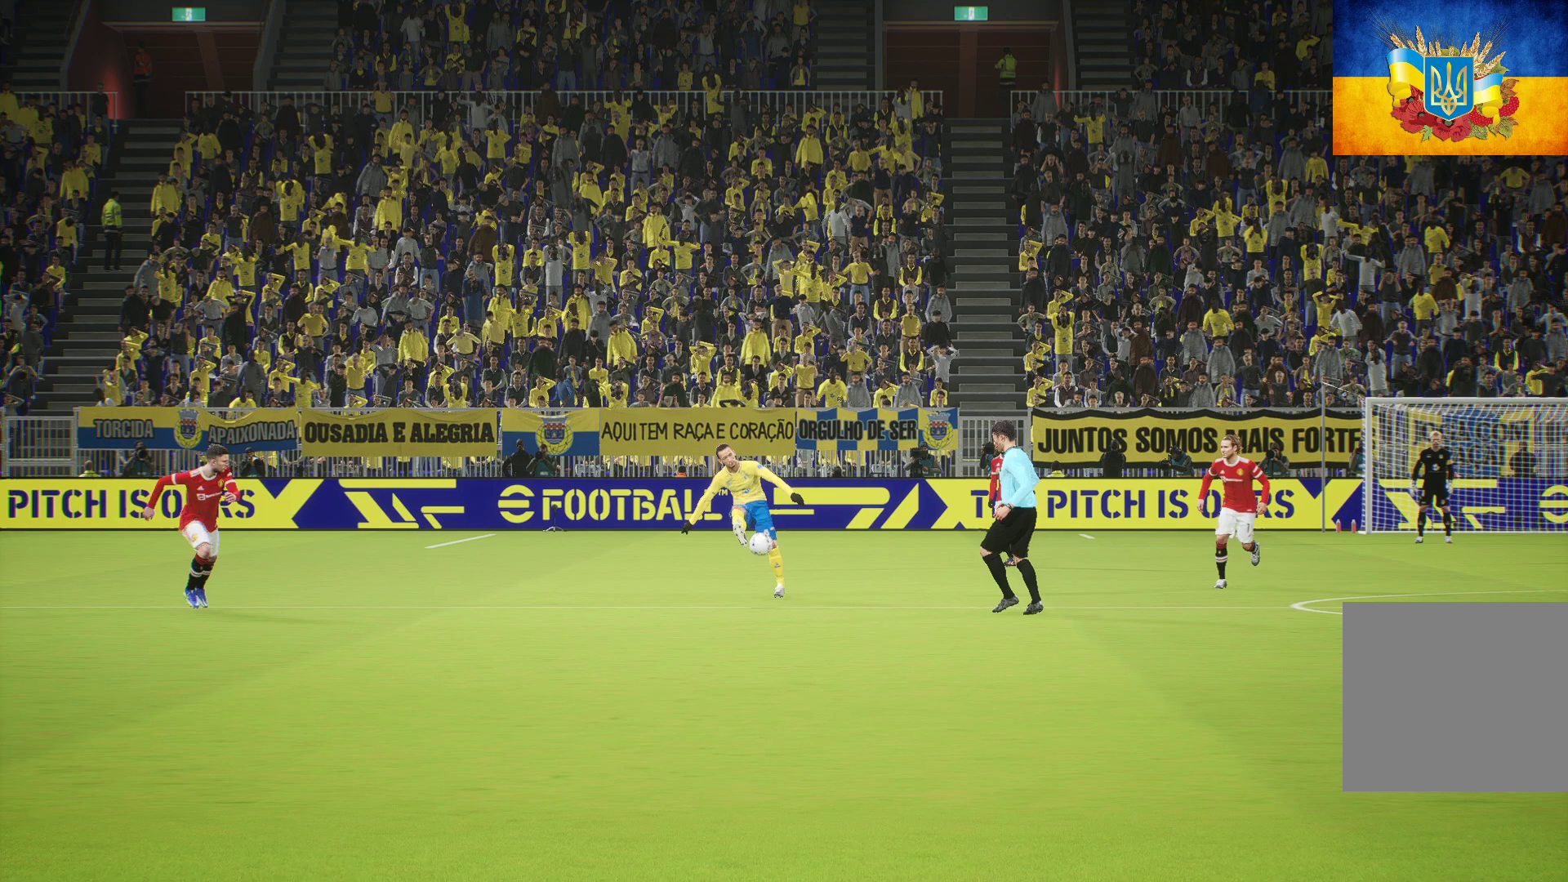
{"buttons": [], "left_stick": "center", "right_stick": "center", "events": []}
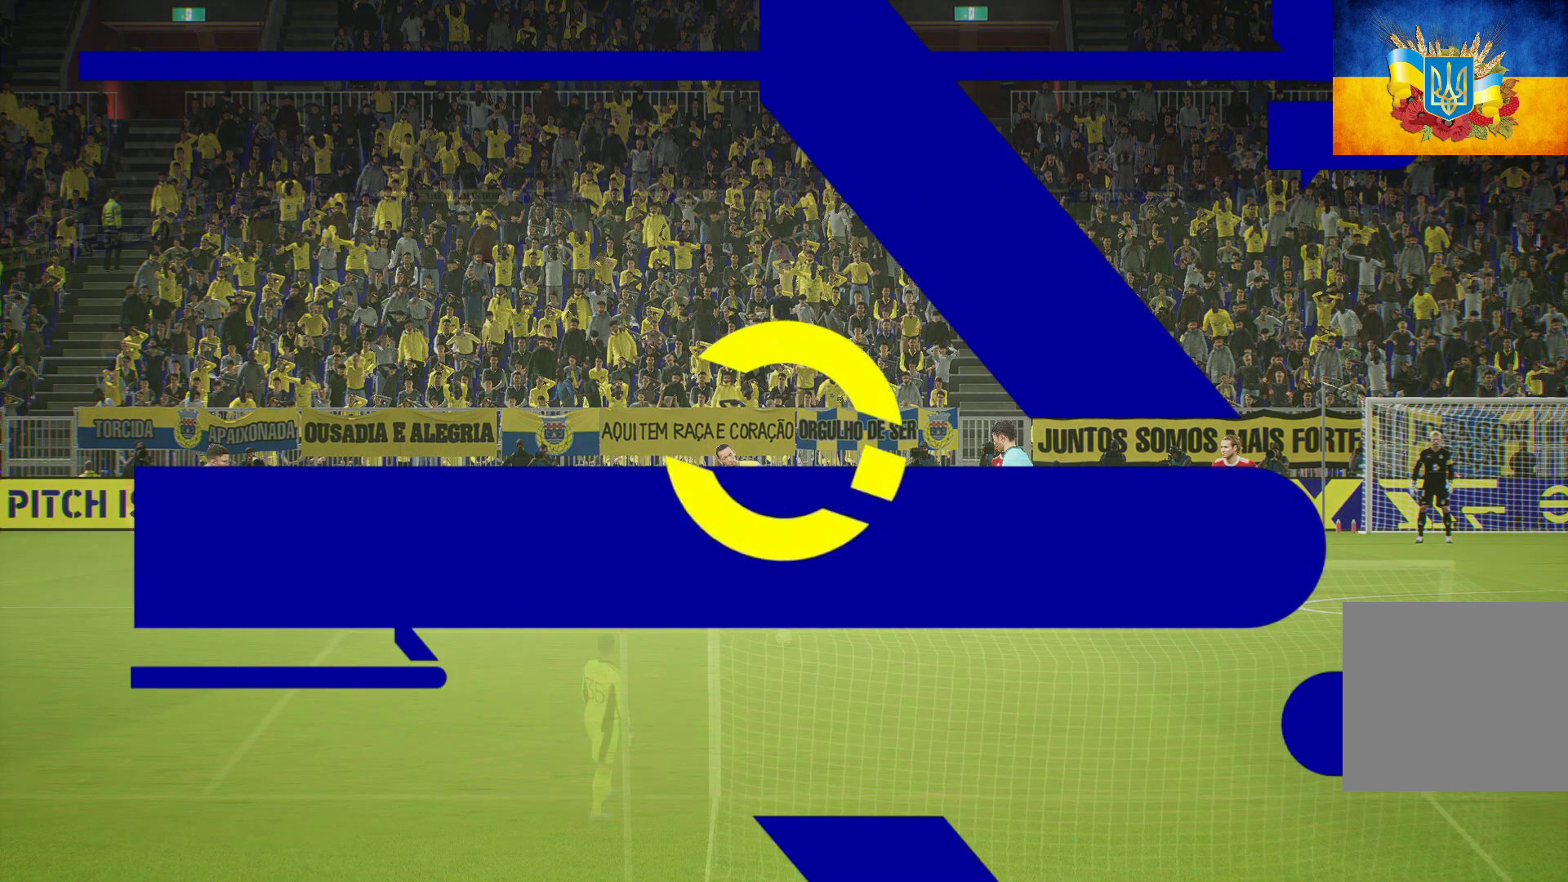
{"buttons": [], "left_stick": "center", "right_stick": "center", "events": []}
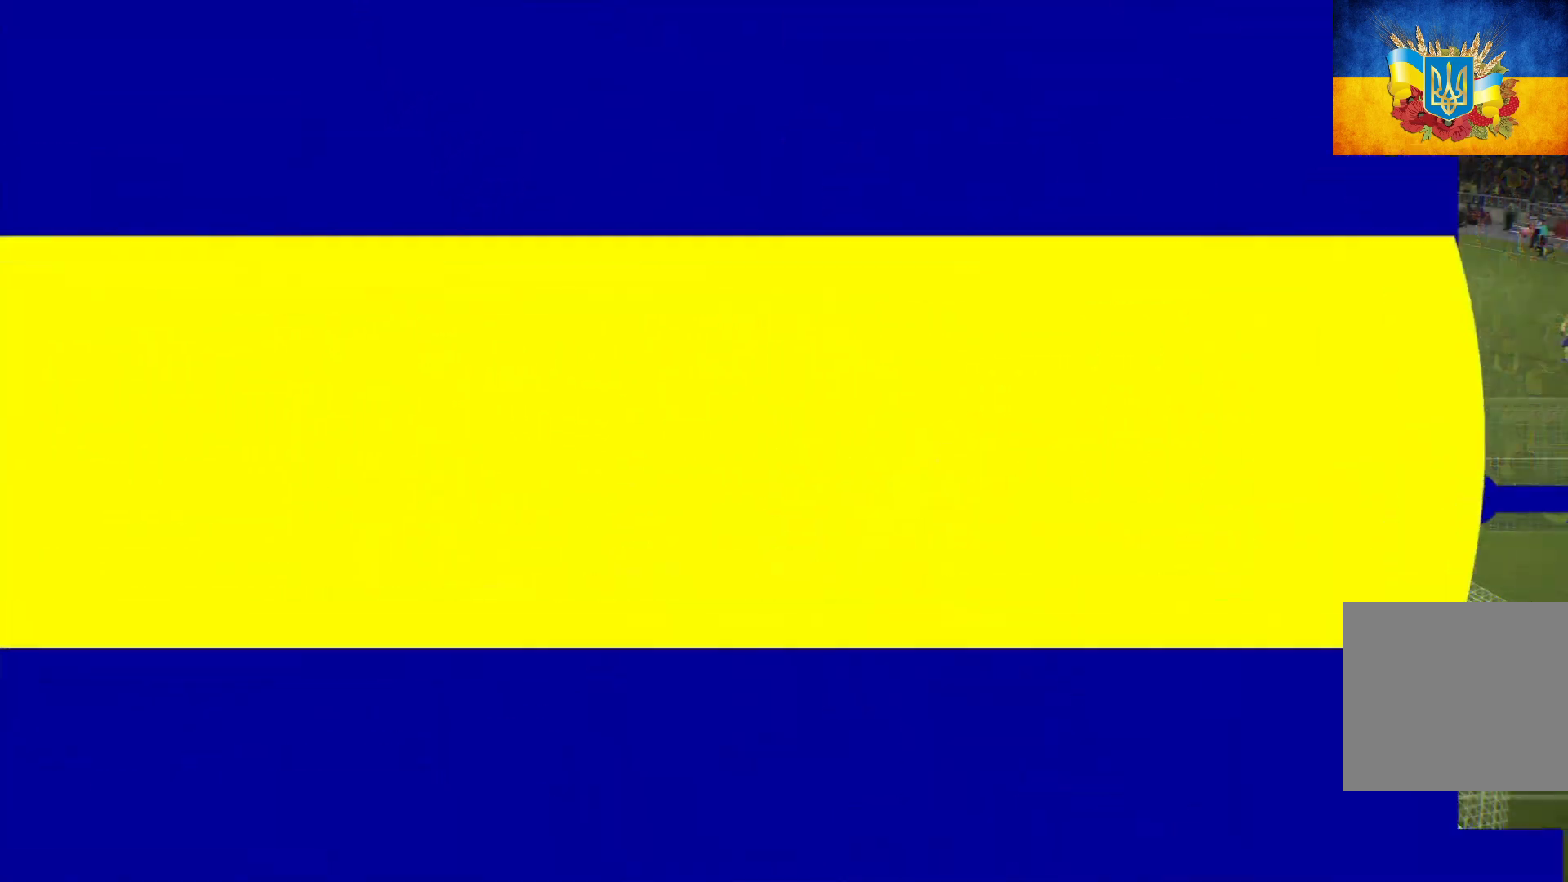
{"buttons": [], "left_stick": "up-right", "right_stick": "center", "events": [[350, "left_stick", "up-right"]]}
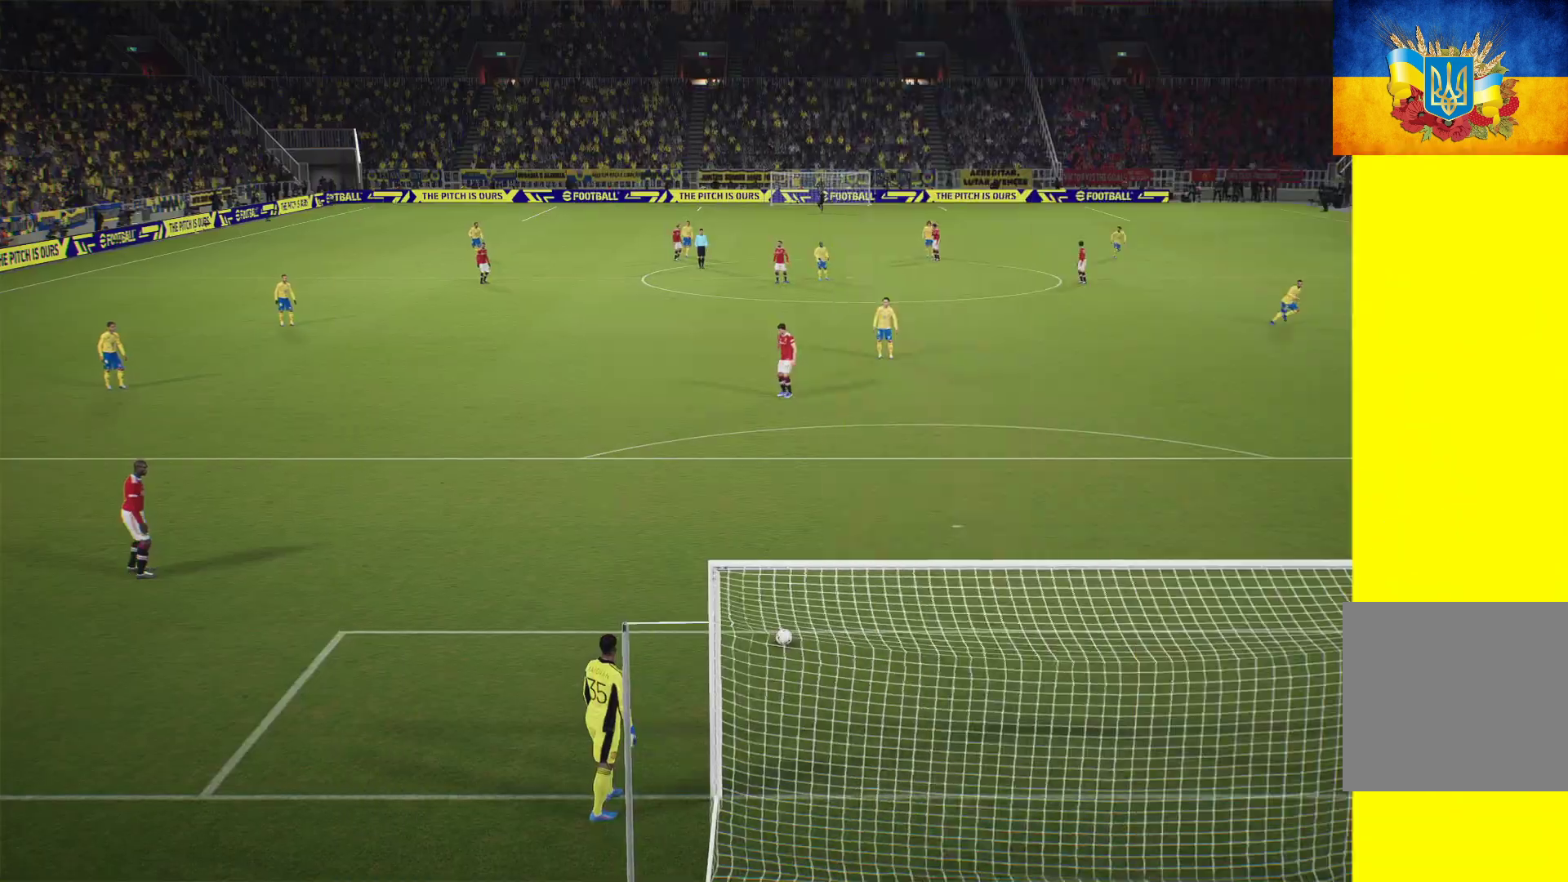
{"buttons": [], "left_stick": "up", "right_stick": "center", "events": [[483, "left_stick", "up"]]}
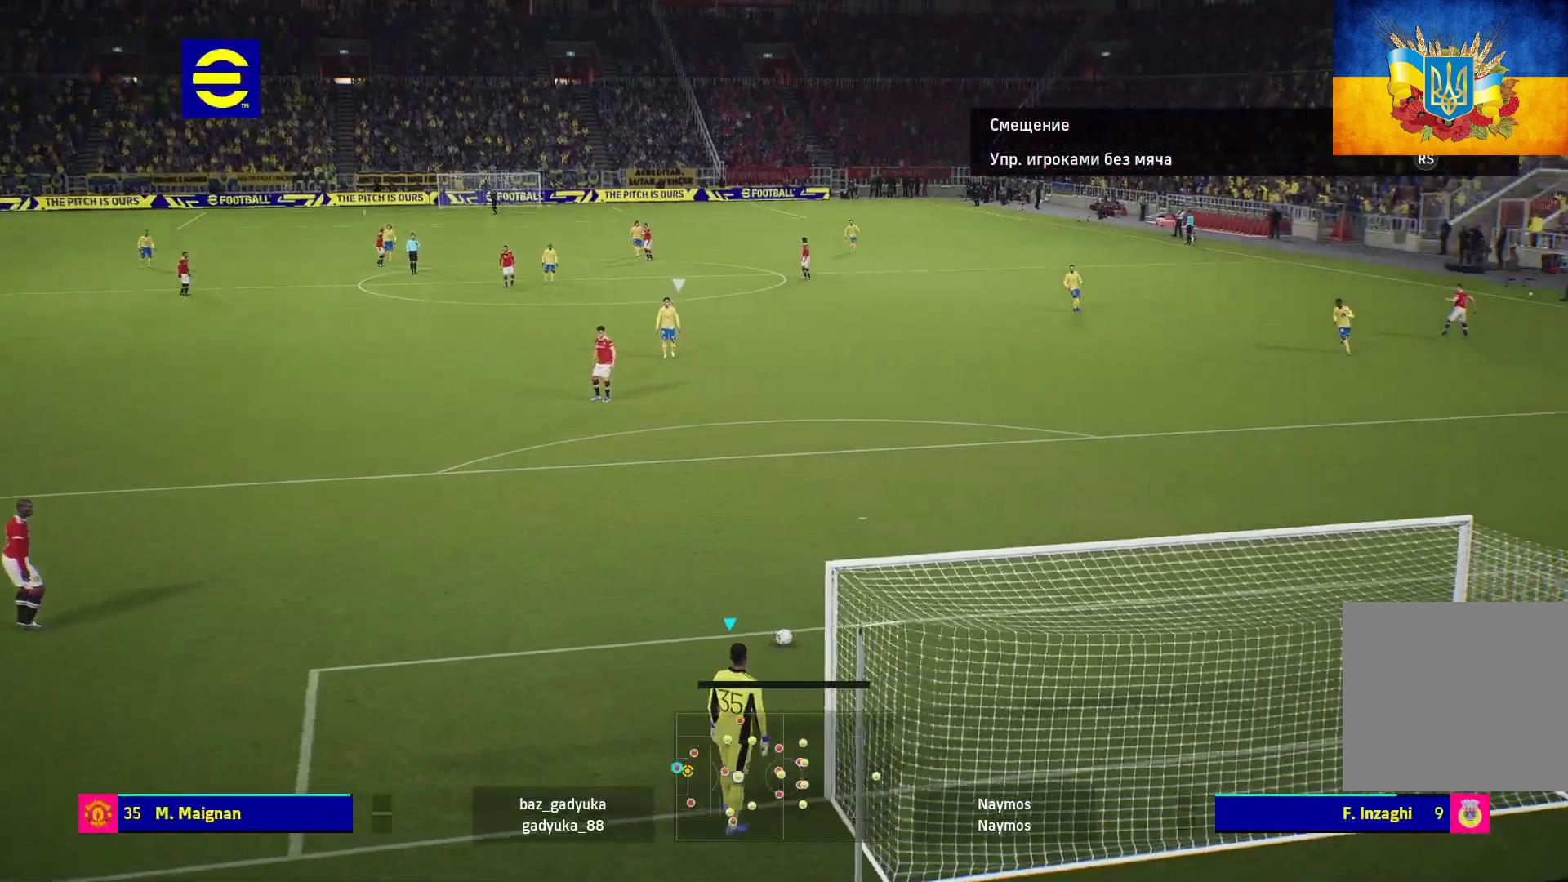
{"buttons": [], "left_stick": "up", "right_stick": "center", "events": [[50, "B", "down"], [367, "B", "up"]]}
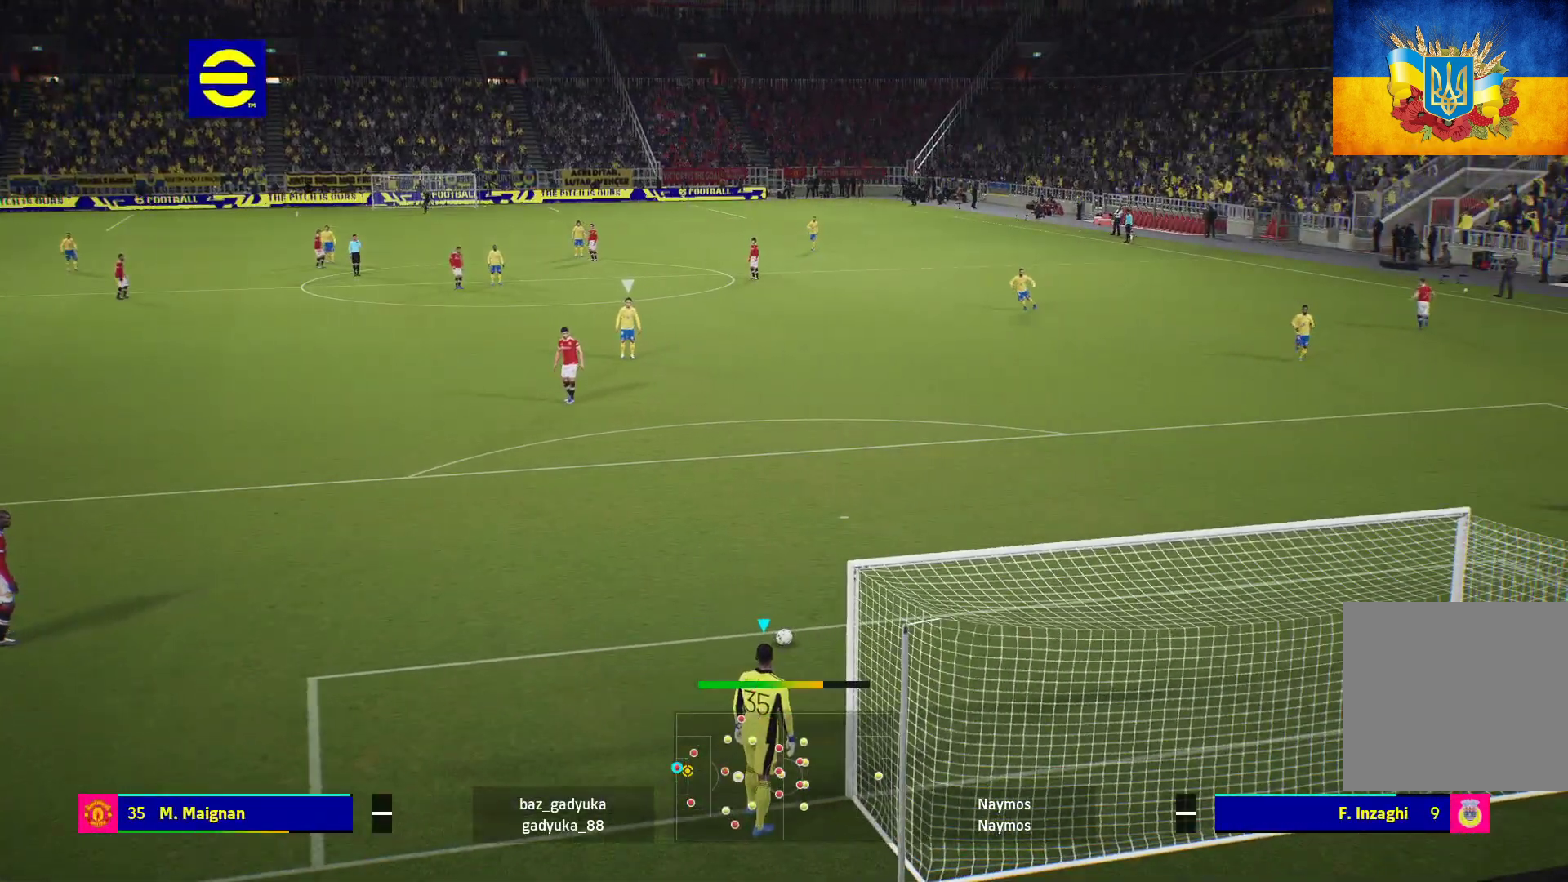
{"buttons": [], "left_stick": "up", "right_stick": "center", "events": []}
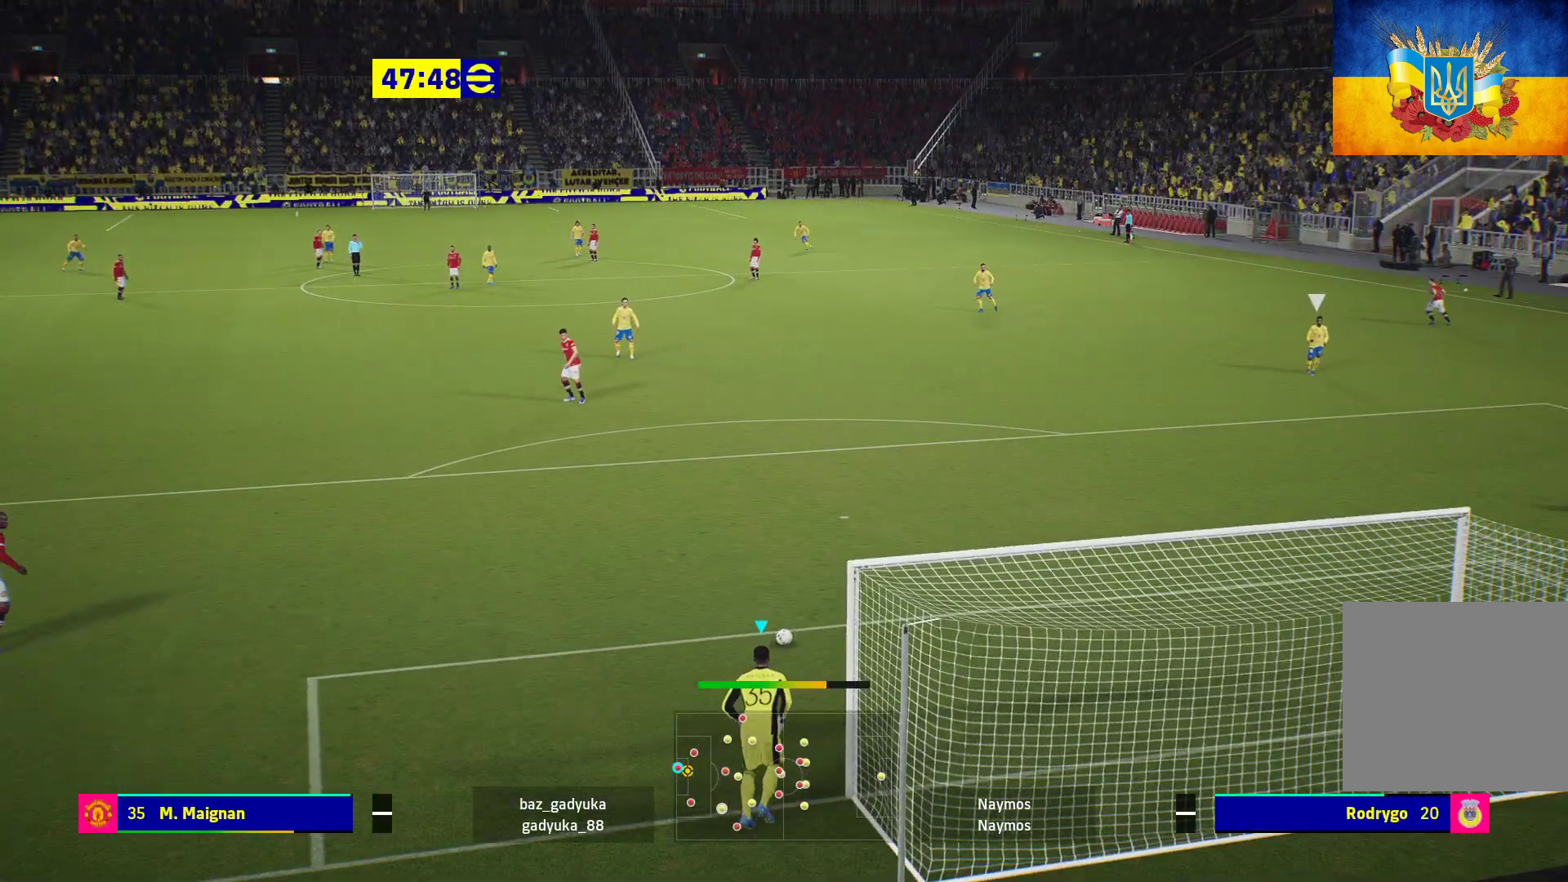
{"buttons": [], "left_stick": "up", "right_stick": "center", "events": []}